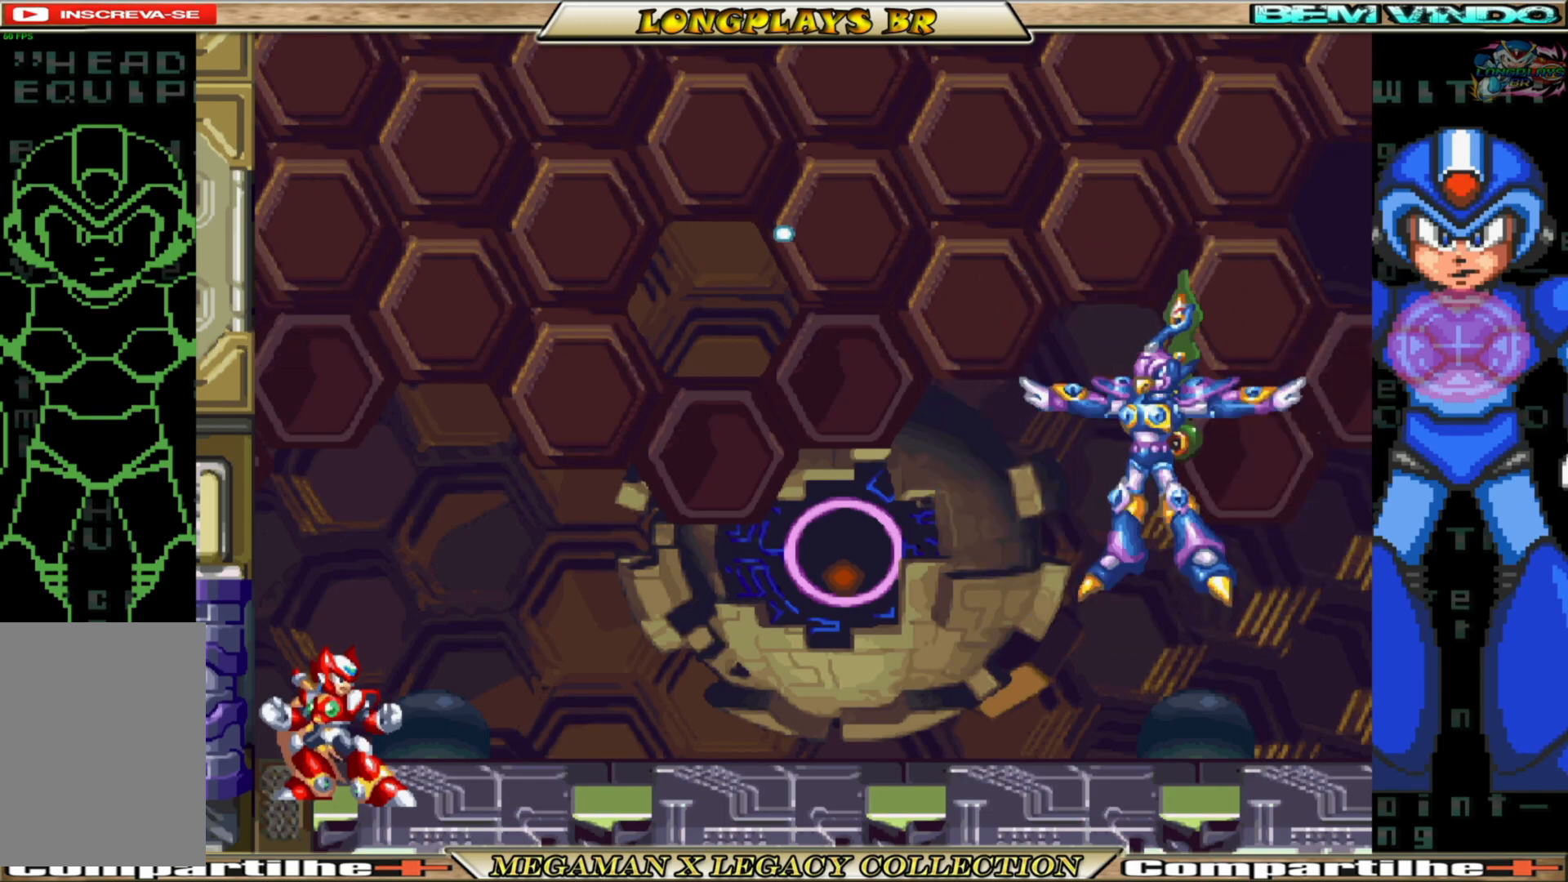
Gameplay with a controller (Xbox layout); each line is a JSON object with the inputs held at the frame after it. "events" lists button and stick changes between this image and that frame as [ms after this image, input, new state], when the widget could be followed in between. Not read: L3 R3.
{"buttons": ["L1"], "left_stick": "center", "right_stick": "center", "events": [[483, "L1", "down"]]}
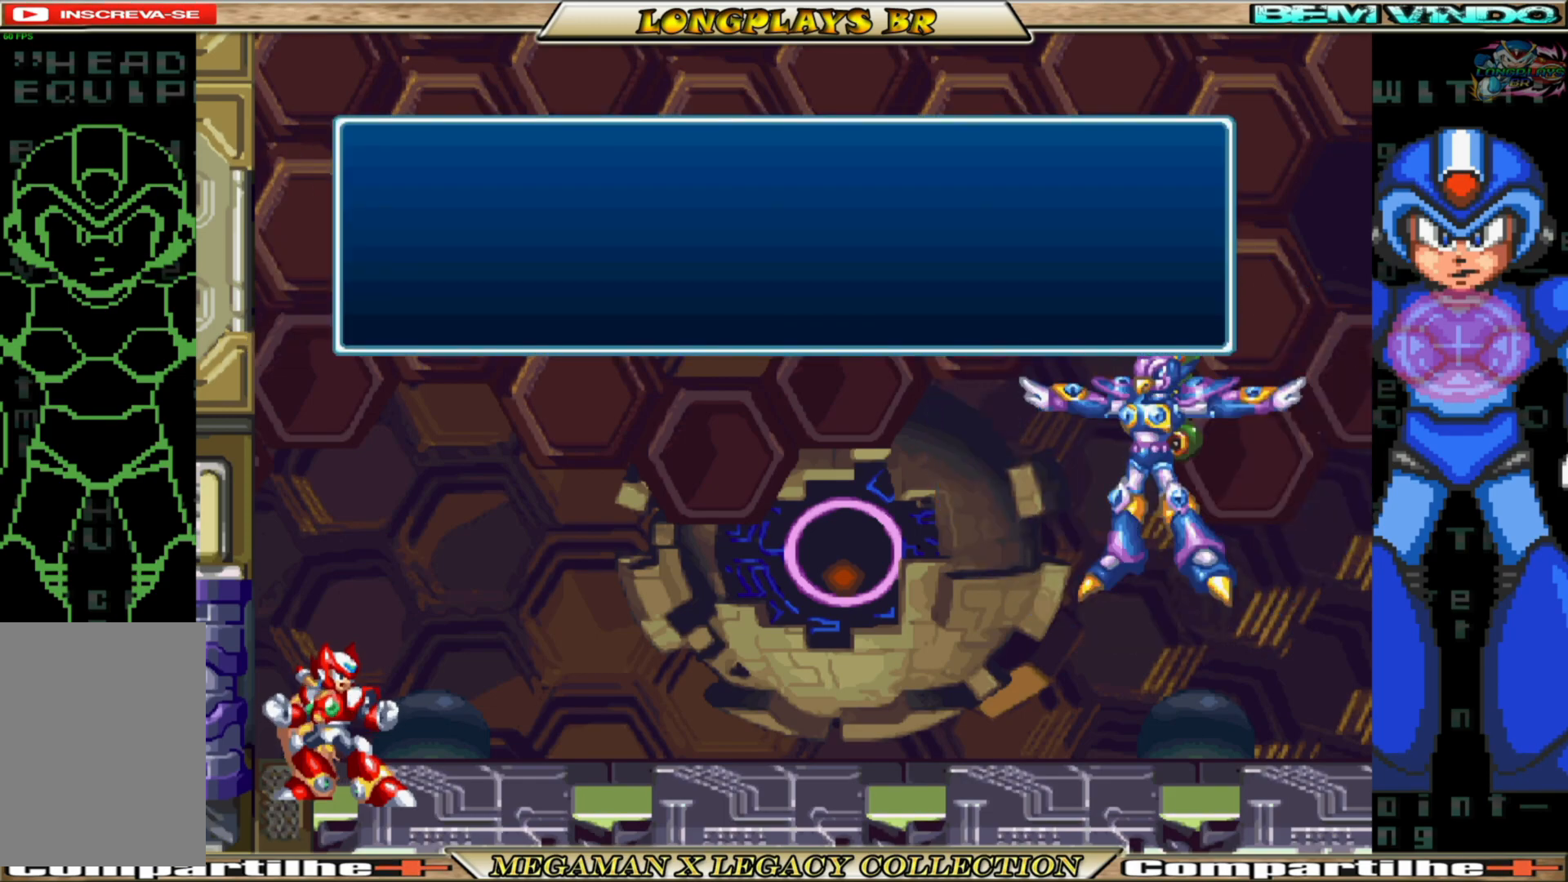
{"buttons": ["L1", "R1", "R2"], "left_stick": "center", "right_stick": "center", "events": [[33, "R1", "down"], [117, "R1", "up"], [150, "L1", "up"], [150, "L2", "down"], [150, "R2", "down"], [250, "L1", "down"], [250, "R1", "down"], [283, "L2", "up"], [317, "R2", "up"], [333, "L2", "down"], [367, "L1", "up"], [367, "R1", "up"], [367, "R2", "down"], [450, "L1", "down"], [467, "R1", "down"], [500, "L2", "up"]]}
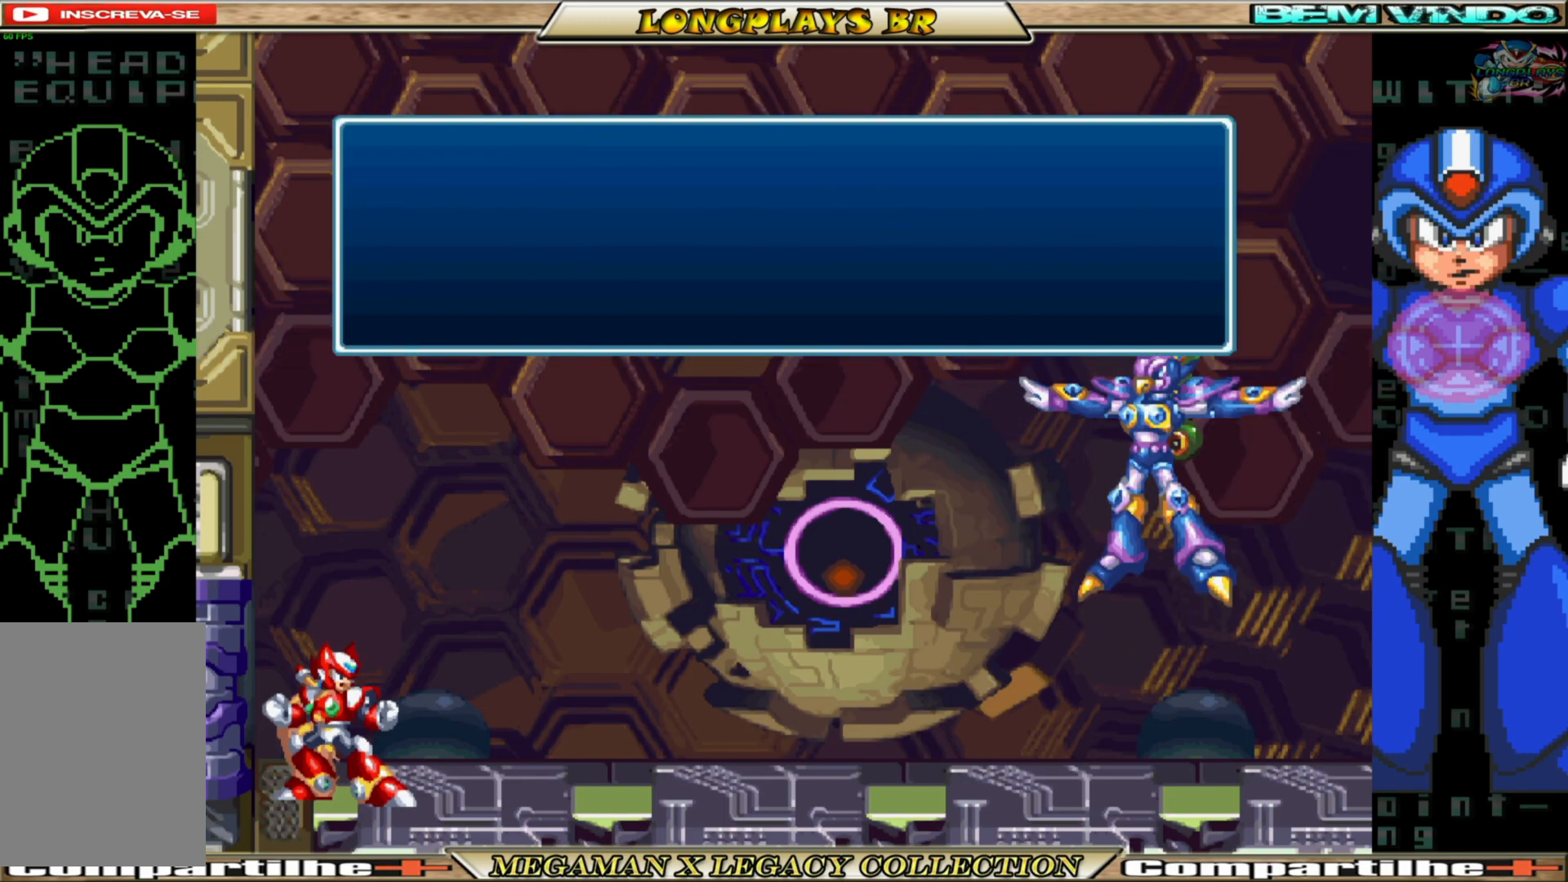
{"buttons": [], "left_stick": "center", "right_stick": "center", "events": [[17, "L2", "down"], [17, "R2", "up"], [50, "L1", "up"], [67, "R1", "up"], [67, "R2", "down"], [133, "L1", "down"], [133, "R1", "down"], [167, "R2", "up"], [233, "R2", "down"], [250, "L1", "up"], [250, "R1", "up"], [367, "R2", "up"], [400, "L2", "up"]]}
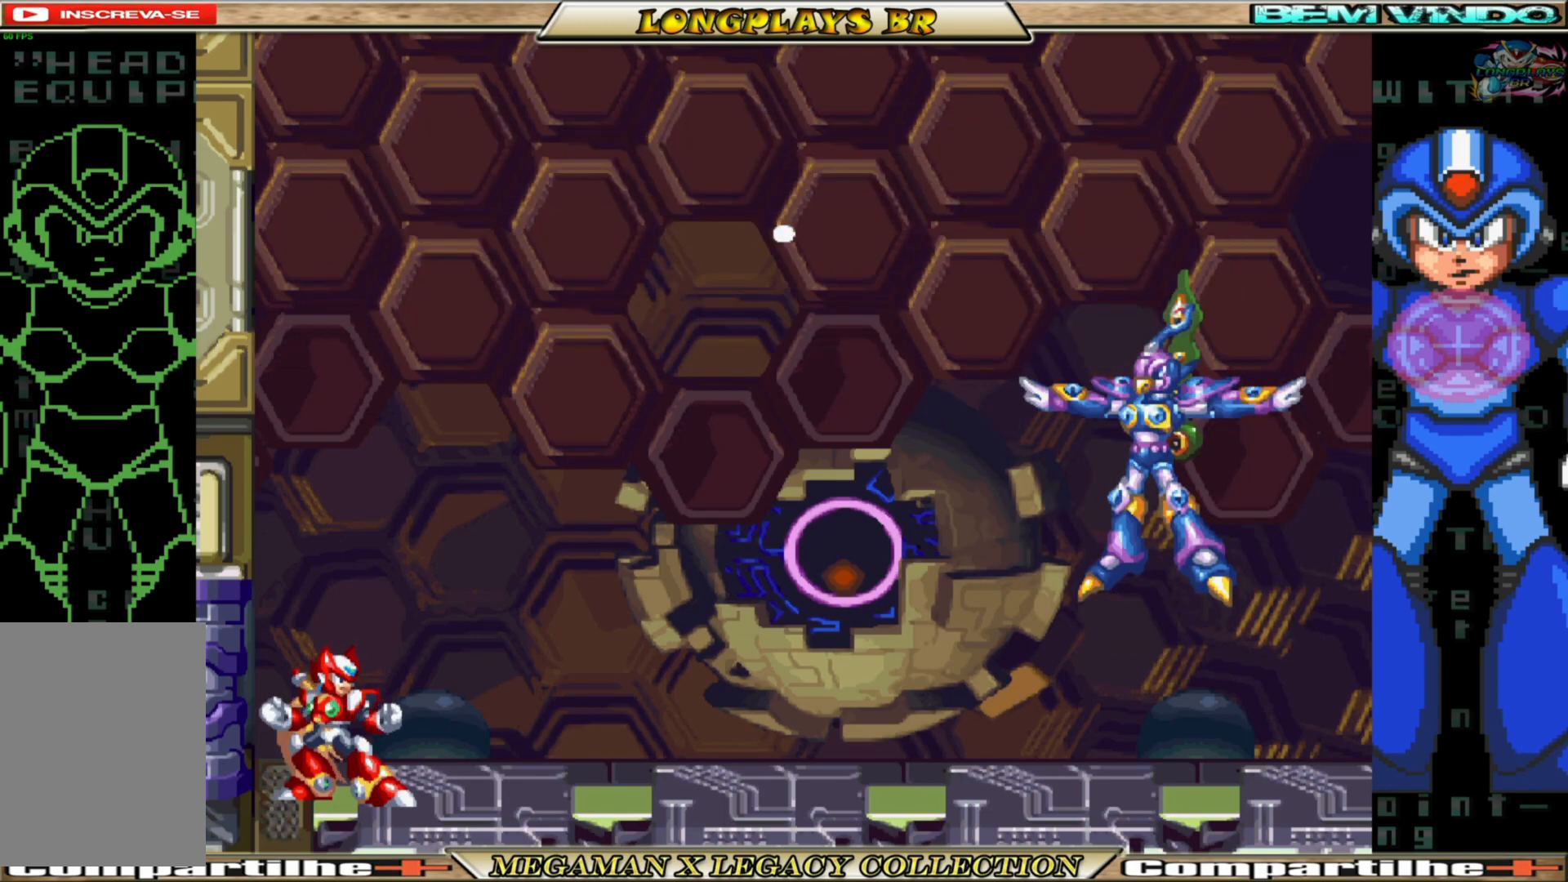
{"buttons": [], "left_stick": "center", "right_stick": "center", "events": []}
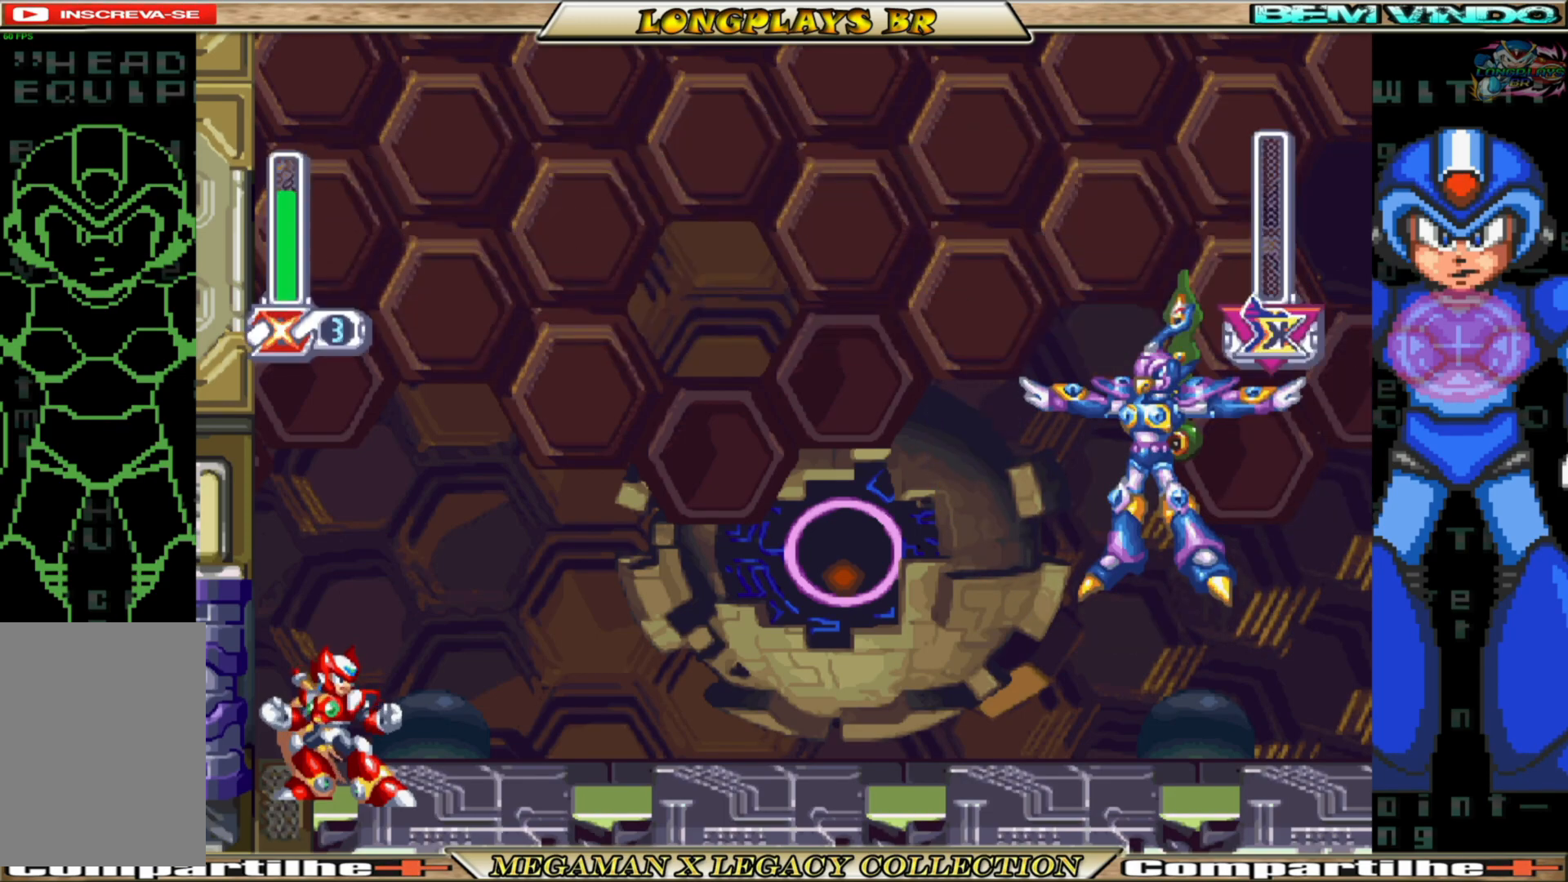
{"buttons": [], "left_stick": "center", "right_stick": "center", "events": []}
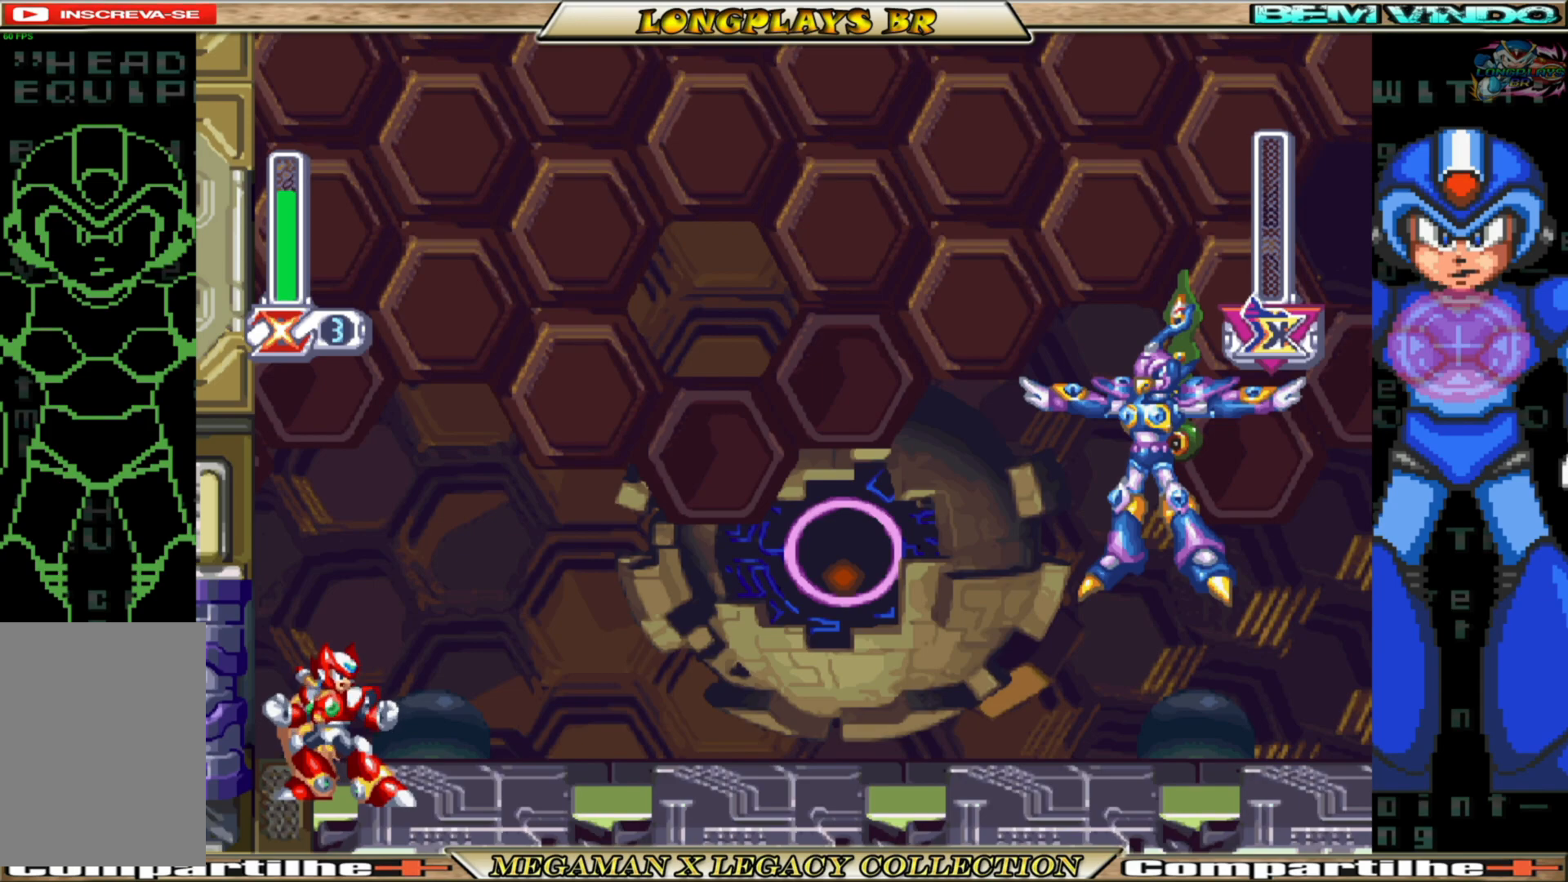
{"buttons": [], "left_stick": "center", "right_stick": "center", "events": []}
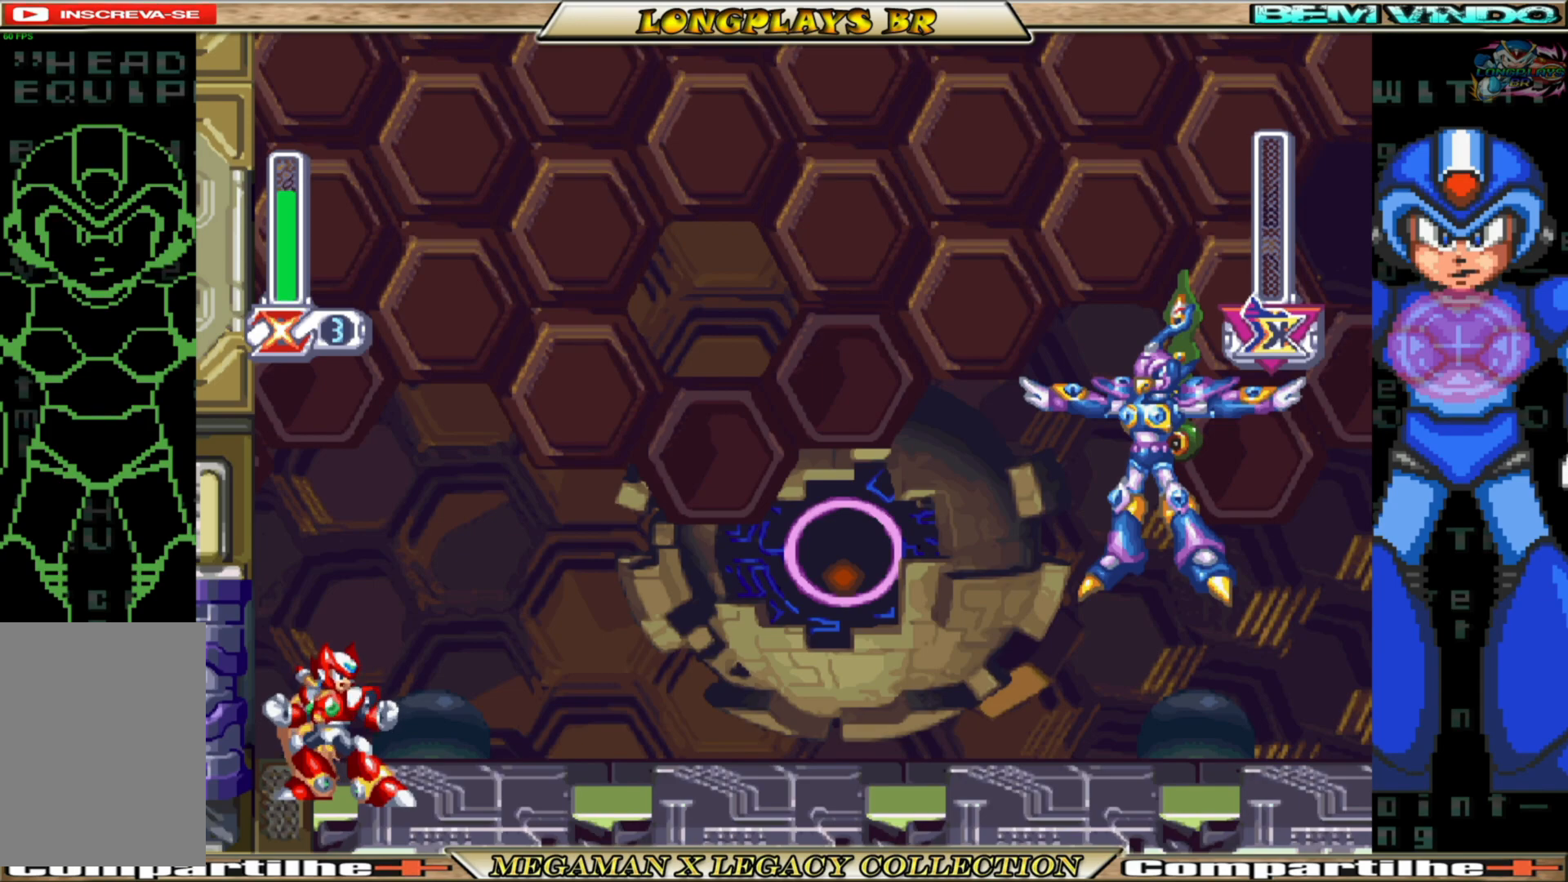
{"buttons": [], "left_stick": "center", "right_stick": "center", "events": []}
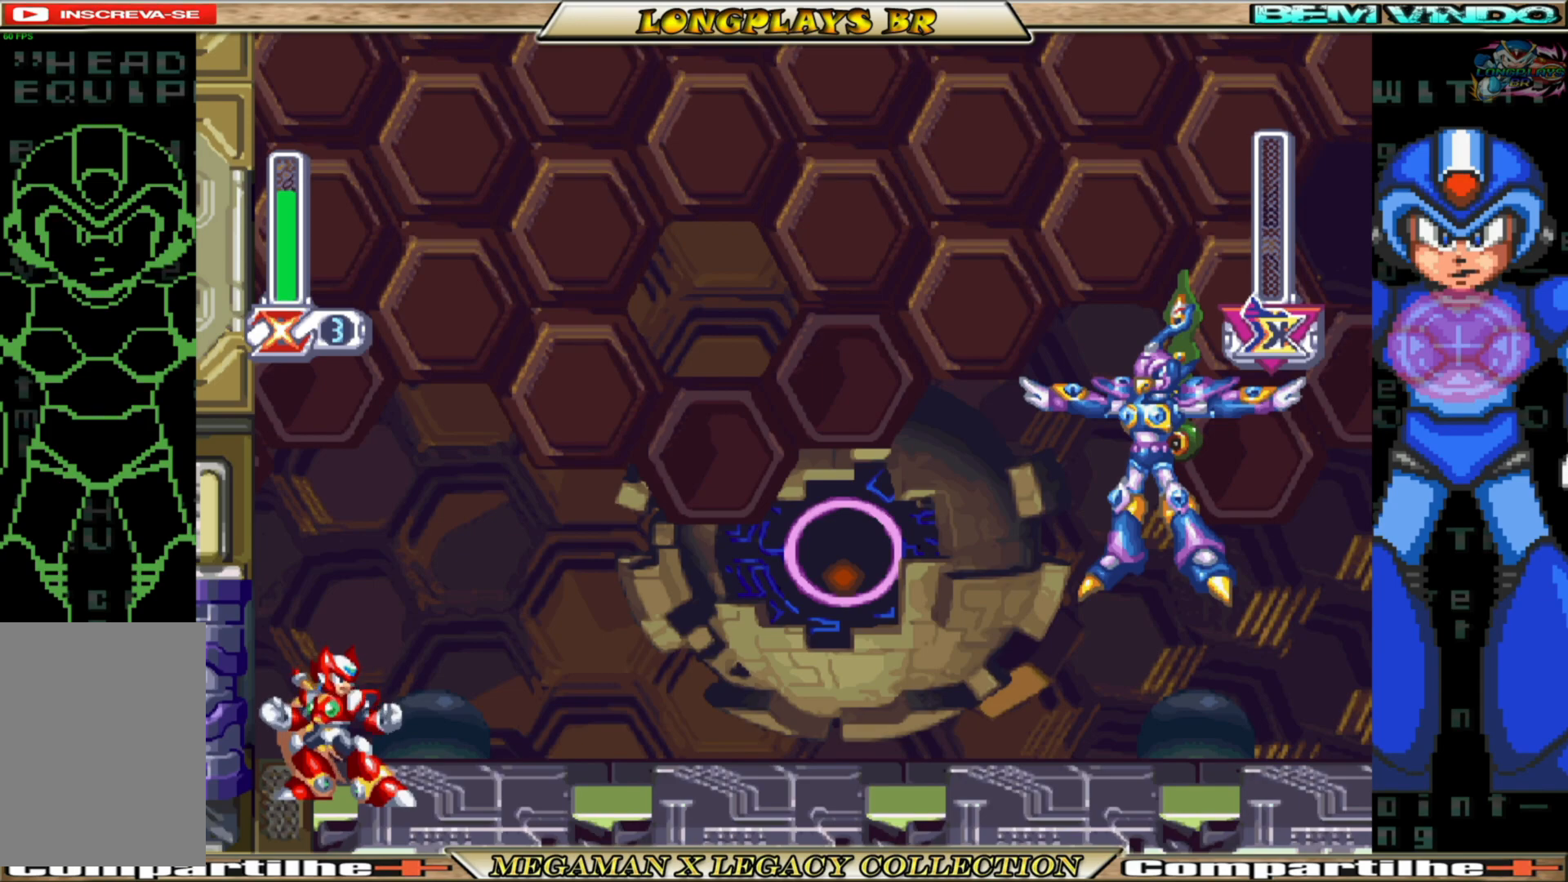
{"buttons": [], "left_stick": "center", "right_stick": "center", "events": []}
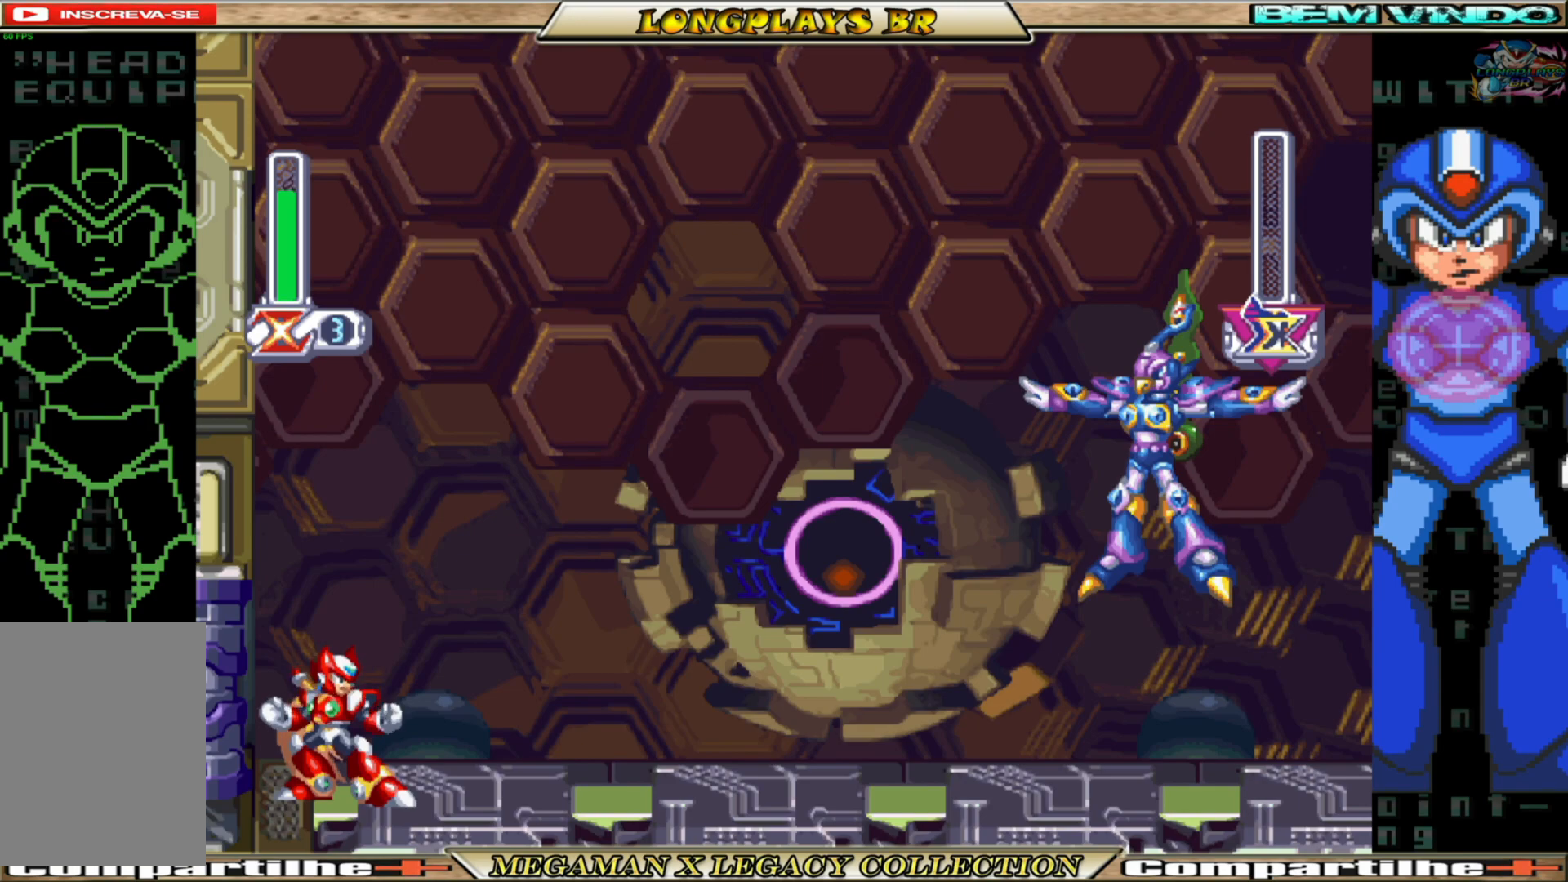
{"buttons": [], "left_stick": "center", "right_stick": "center", "events": []}
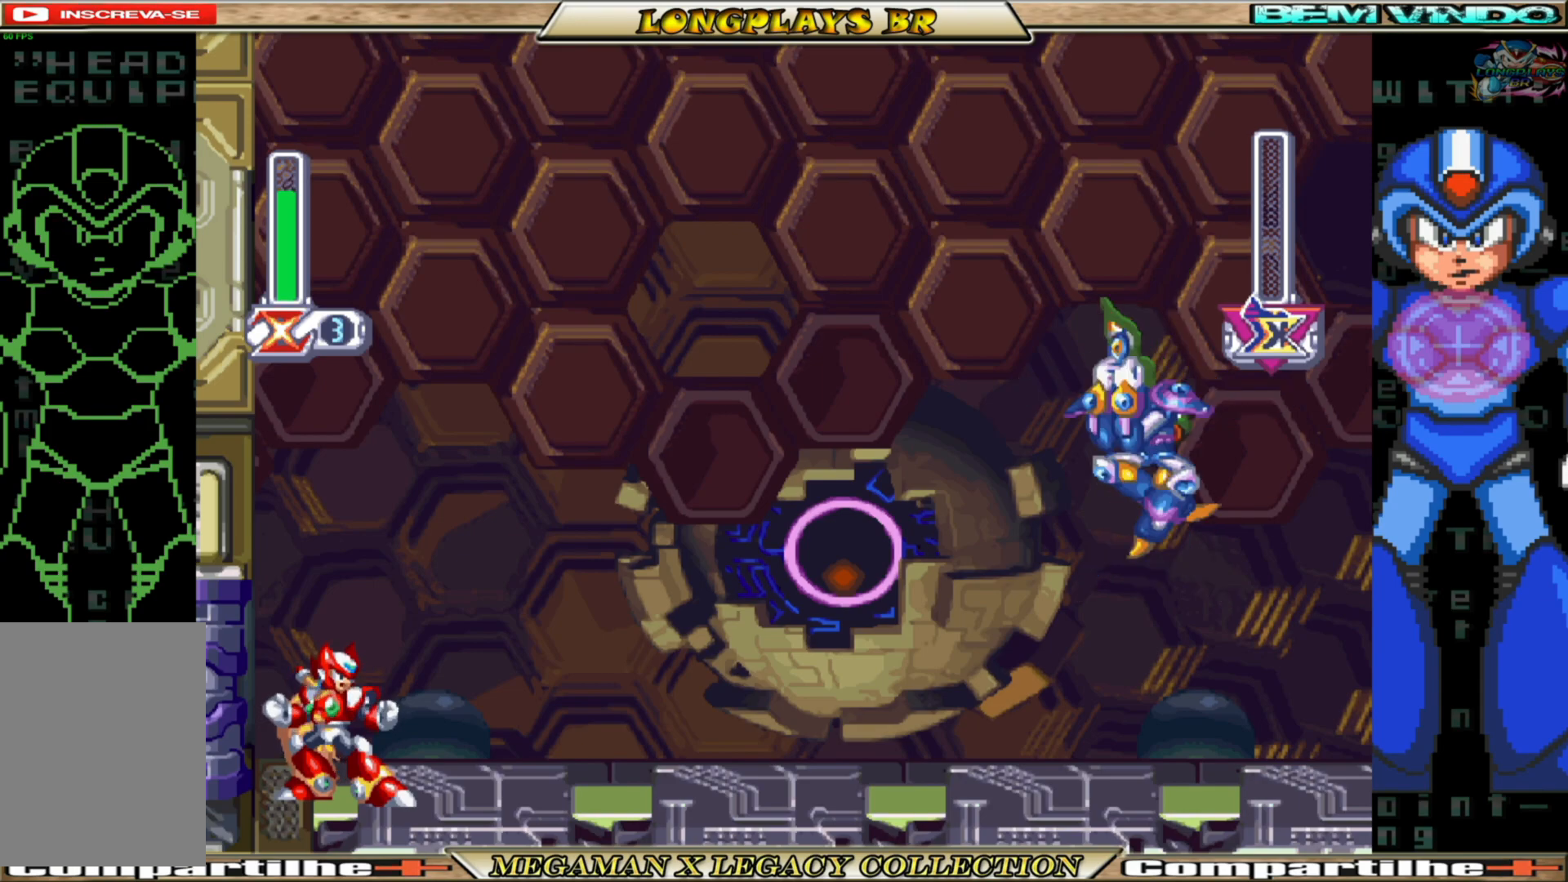
{"buttons": ["DPAD_RIGHT"], "left_stick": "center", "right_stick": "center", "events": [[300, "DPAD_RIGHT", "down"]]}
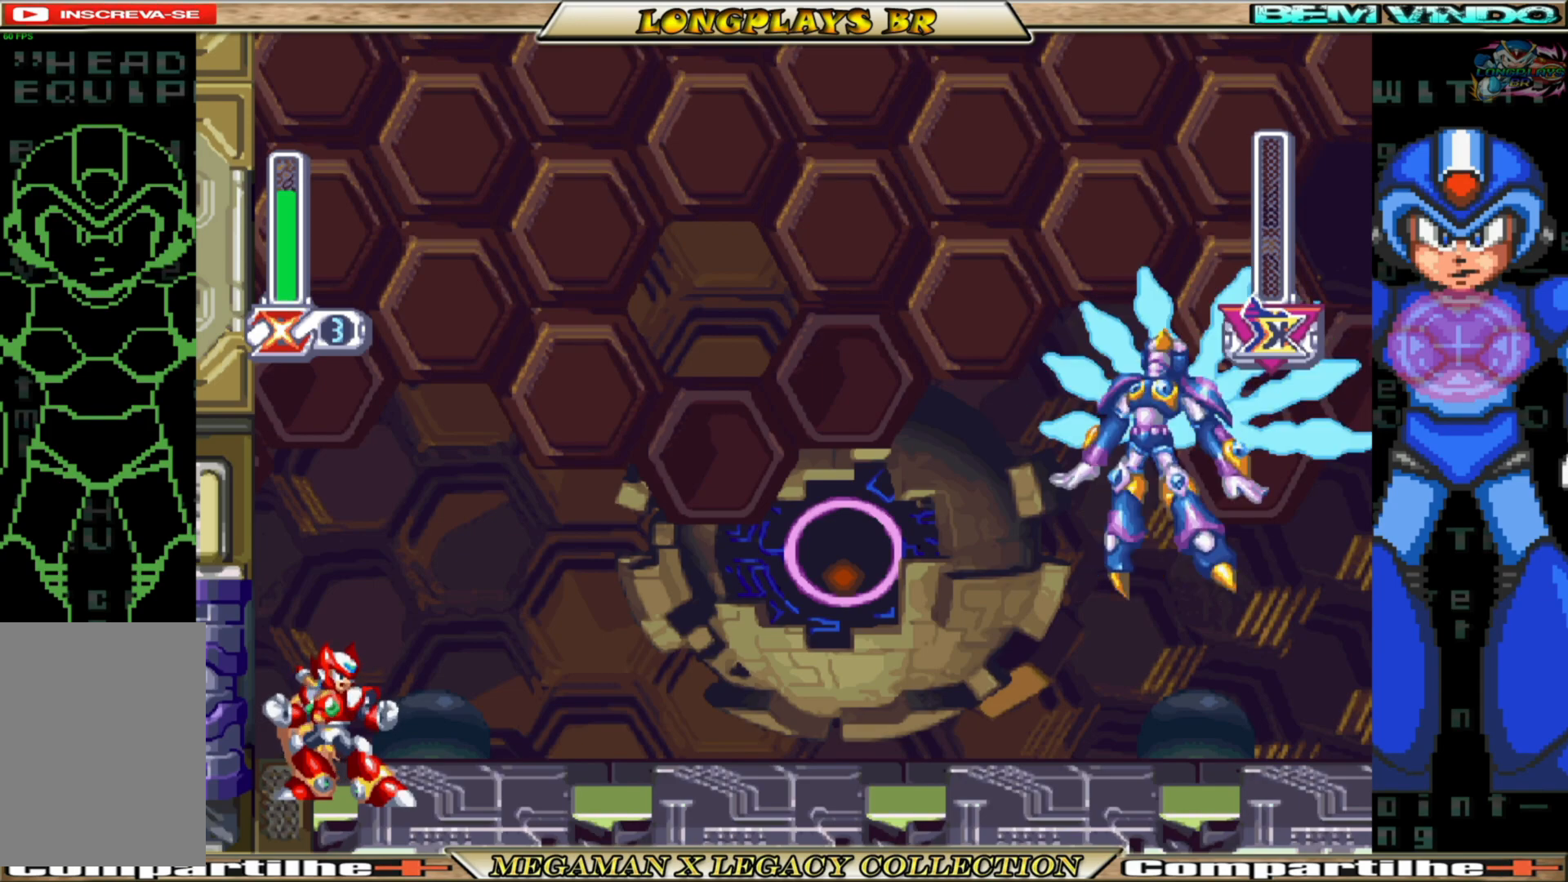
{"buttons": ["DPAD_RIGHT"], "left_stick": "center", "right_stick": "center", "events": [[183, "DPAD_RIGHT", "up"], [500, "DPAD_RIGHT", "down"]]}
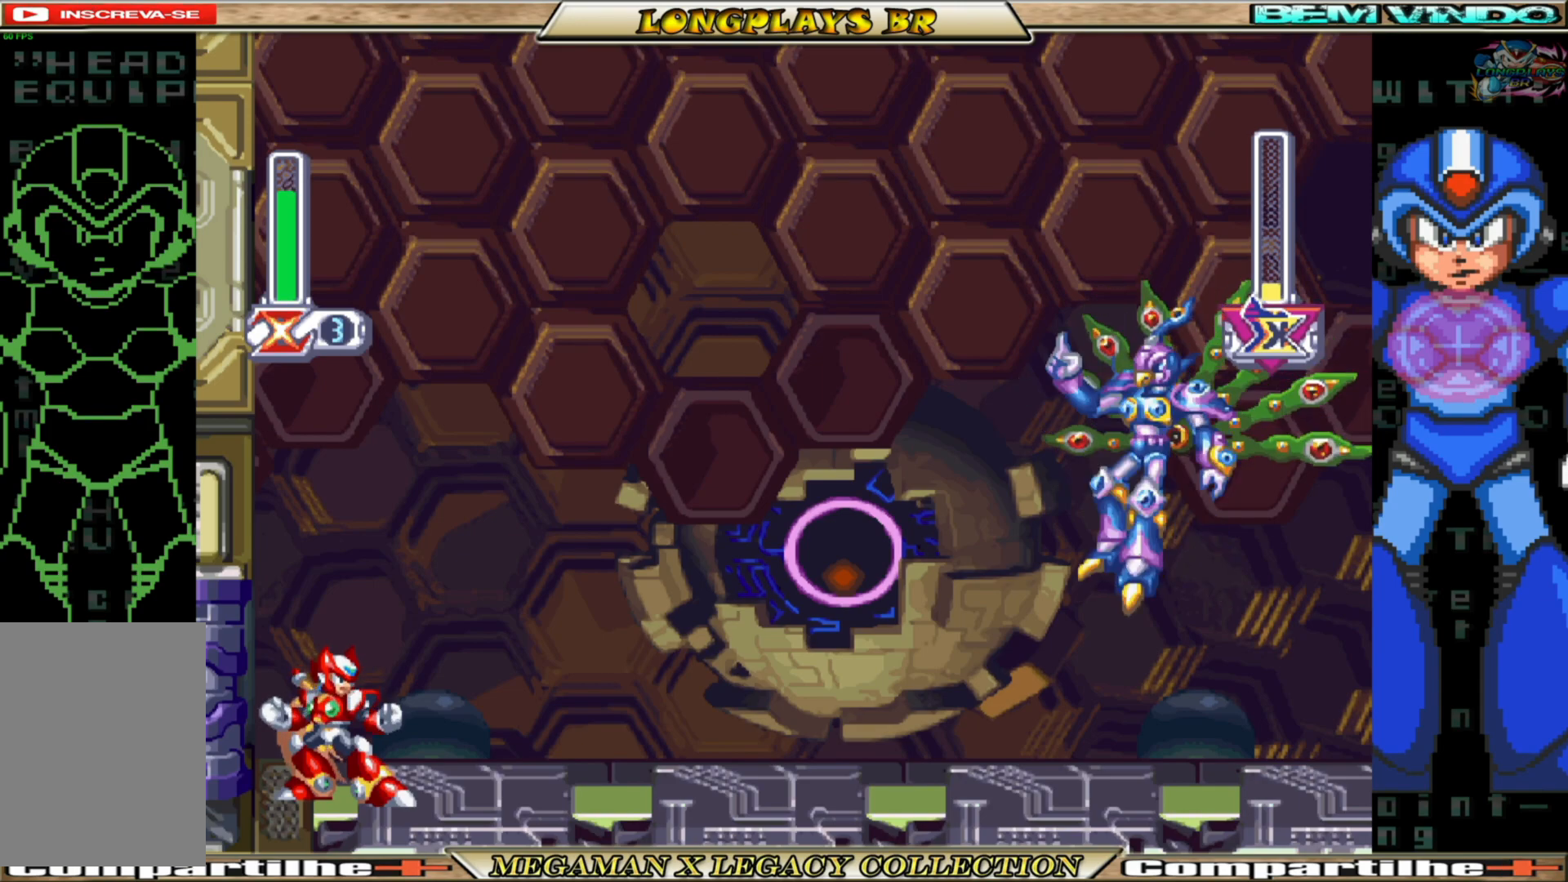
{"buttons": ["DPAD_RIGHT"], "left_stick": "center", "right_stick": "center", "events": []}
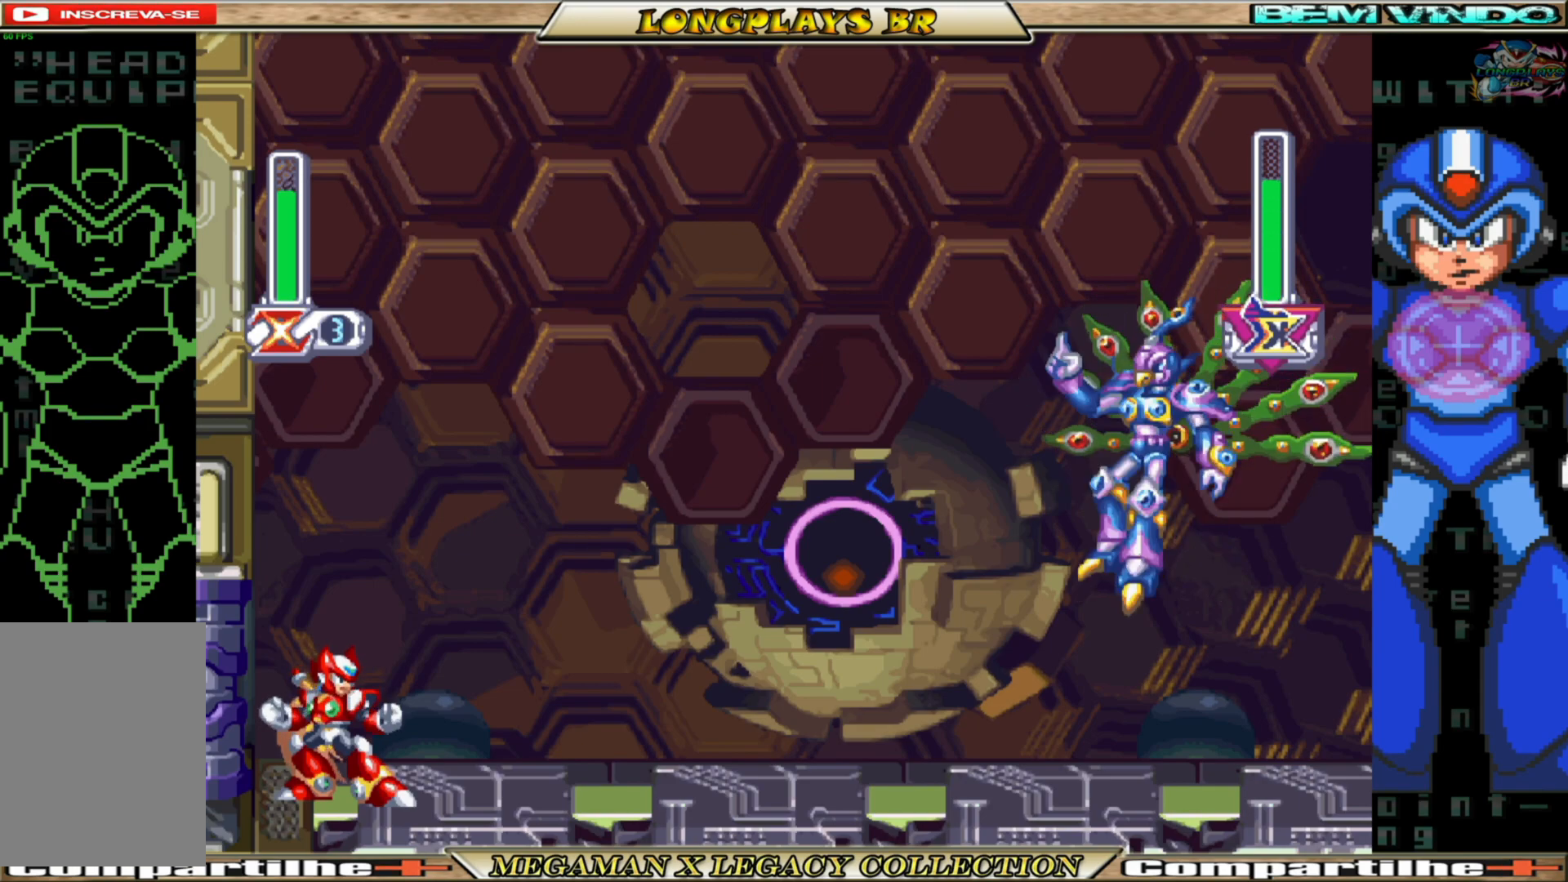
{"buttons": ["B", "DPAD_RIGHT"], "left_stick": "center", "right_stick": "center", "events": [[467, "B", "down"]]}
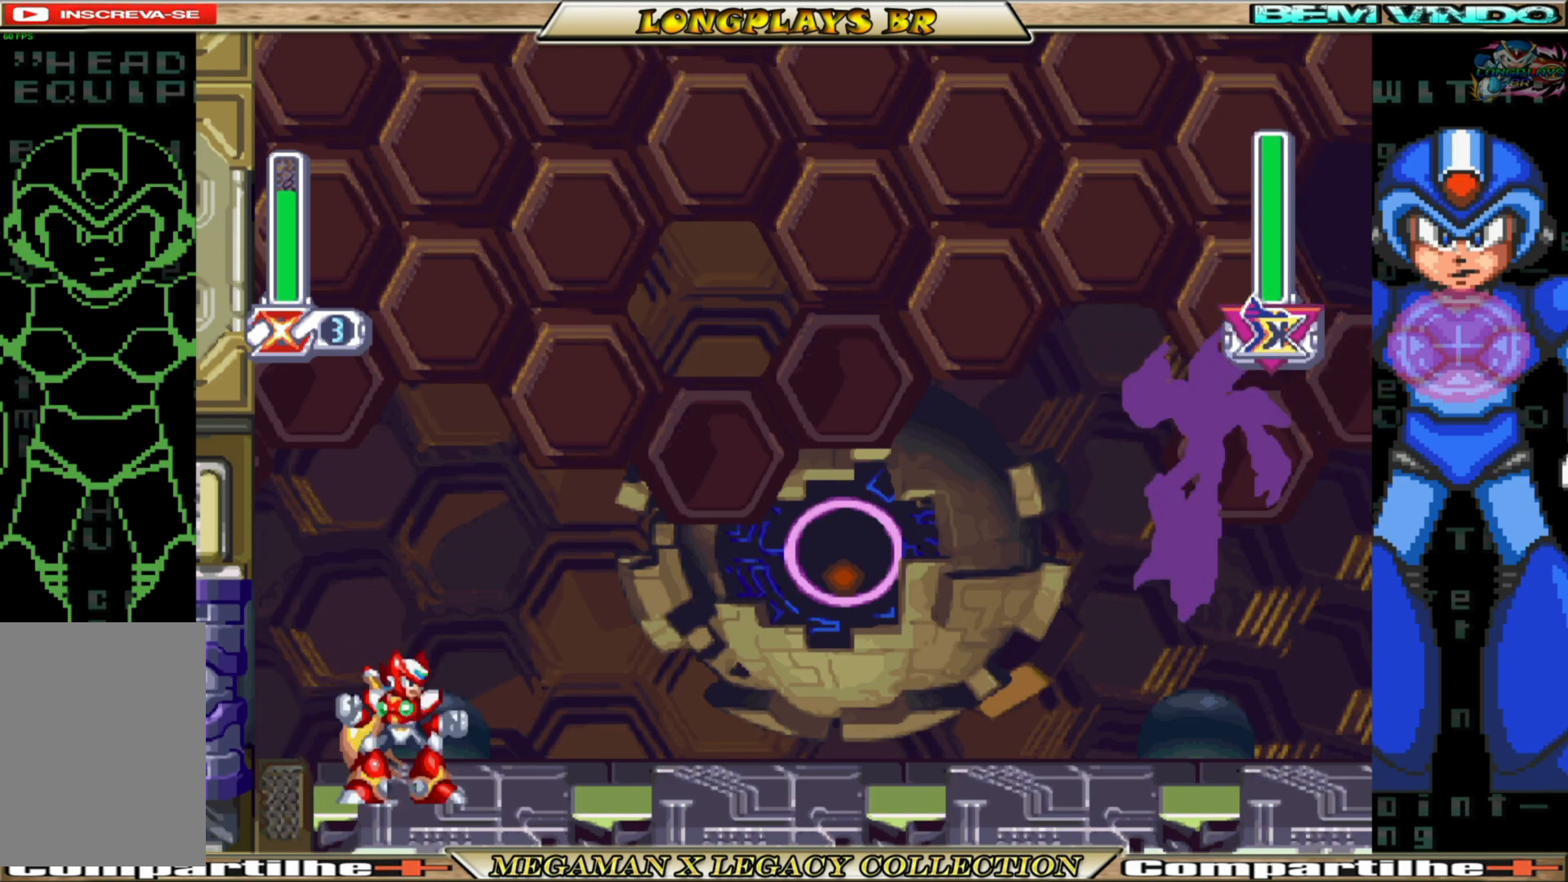
{"buttons": ["DPAD_RIGHT"], "left_stick": "center", "right_stick": "center", "events": [[417, "B", "up"]]}
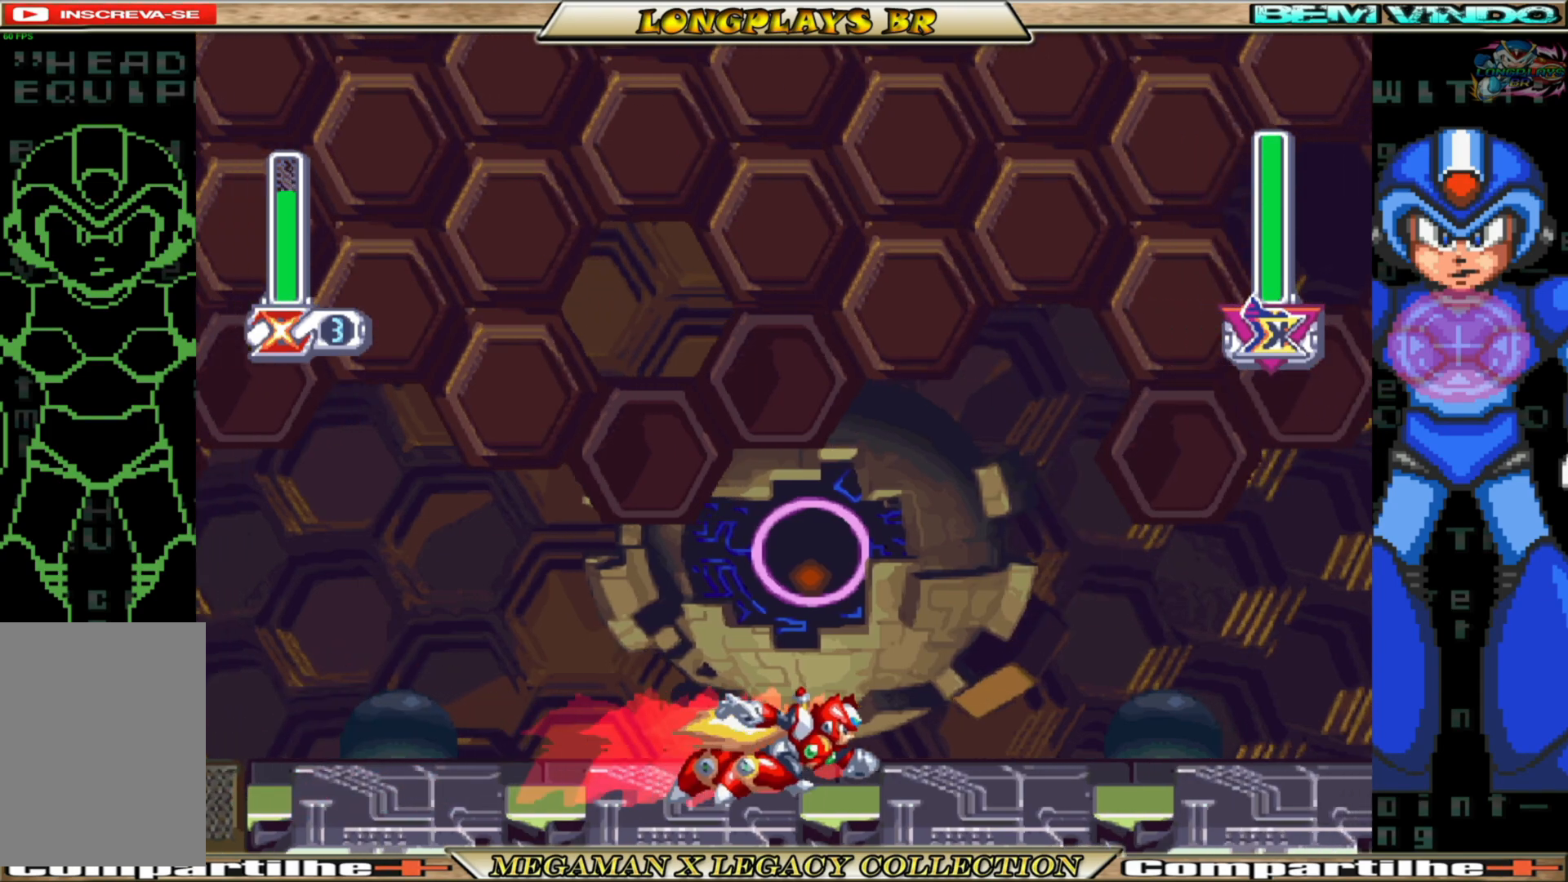
{"buttons": ["DPAD_LEFT"], "left_stick": "center", "right_stick": "center", "events": [[133, "B", "down"], [383, "DPAD_RIGHT", "up"], [433, "B", "up"], [483, "DPAD_LEFT", "down"]]}
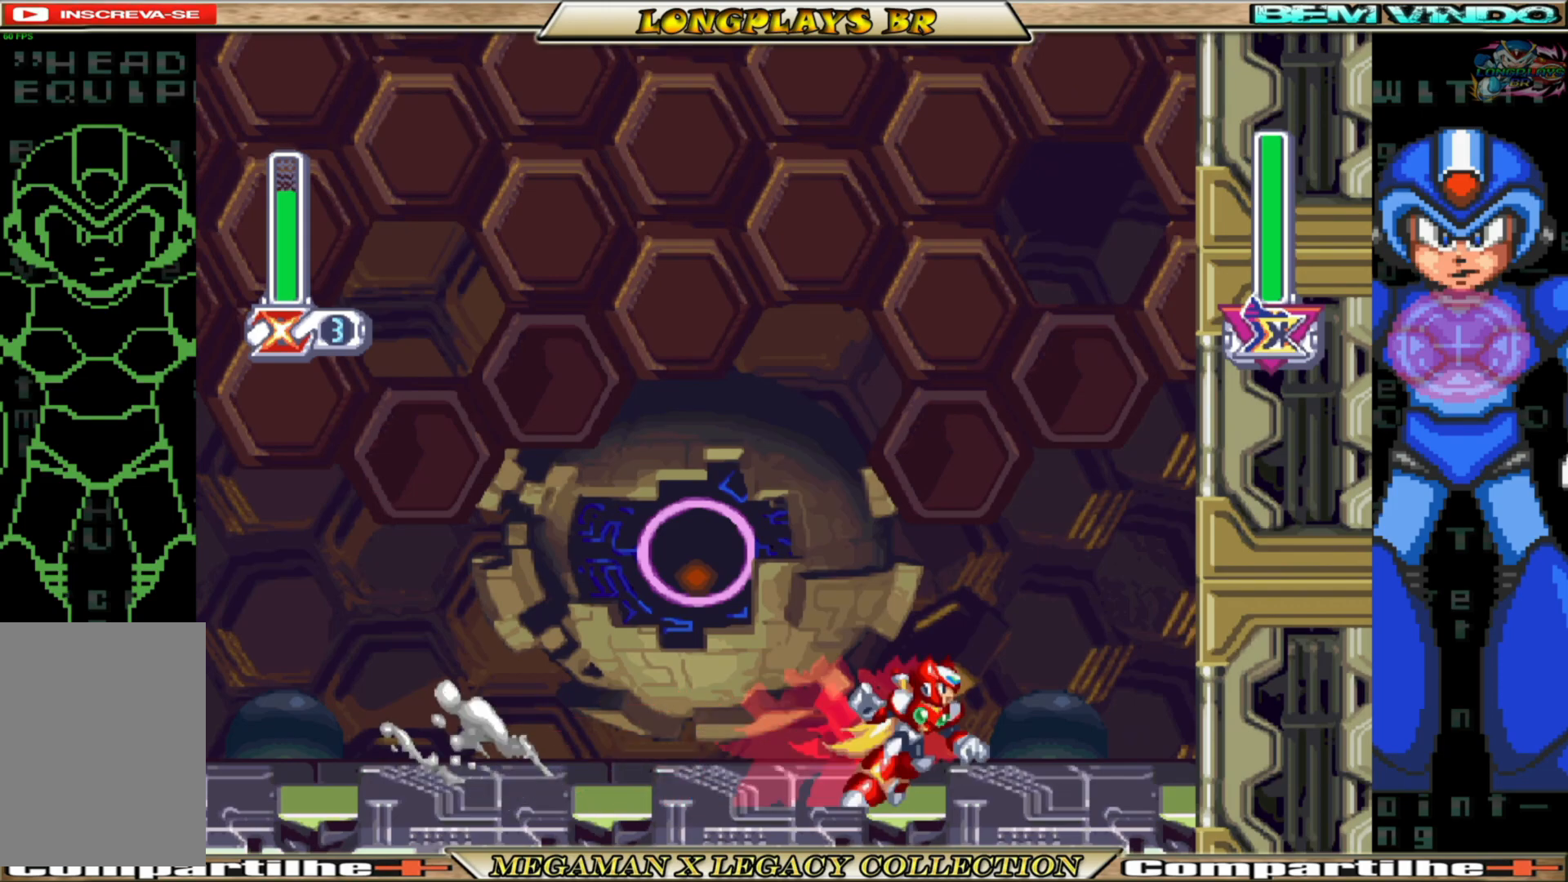
{"buttons": ["DPAD_LEFT"], "left_stick": "center", "right_stick": "center", "events": [[133, "B", "down"], [483, "B", "up"]]}
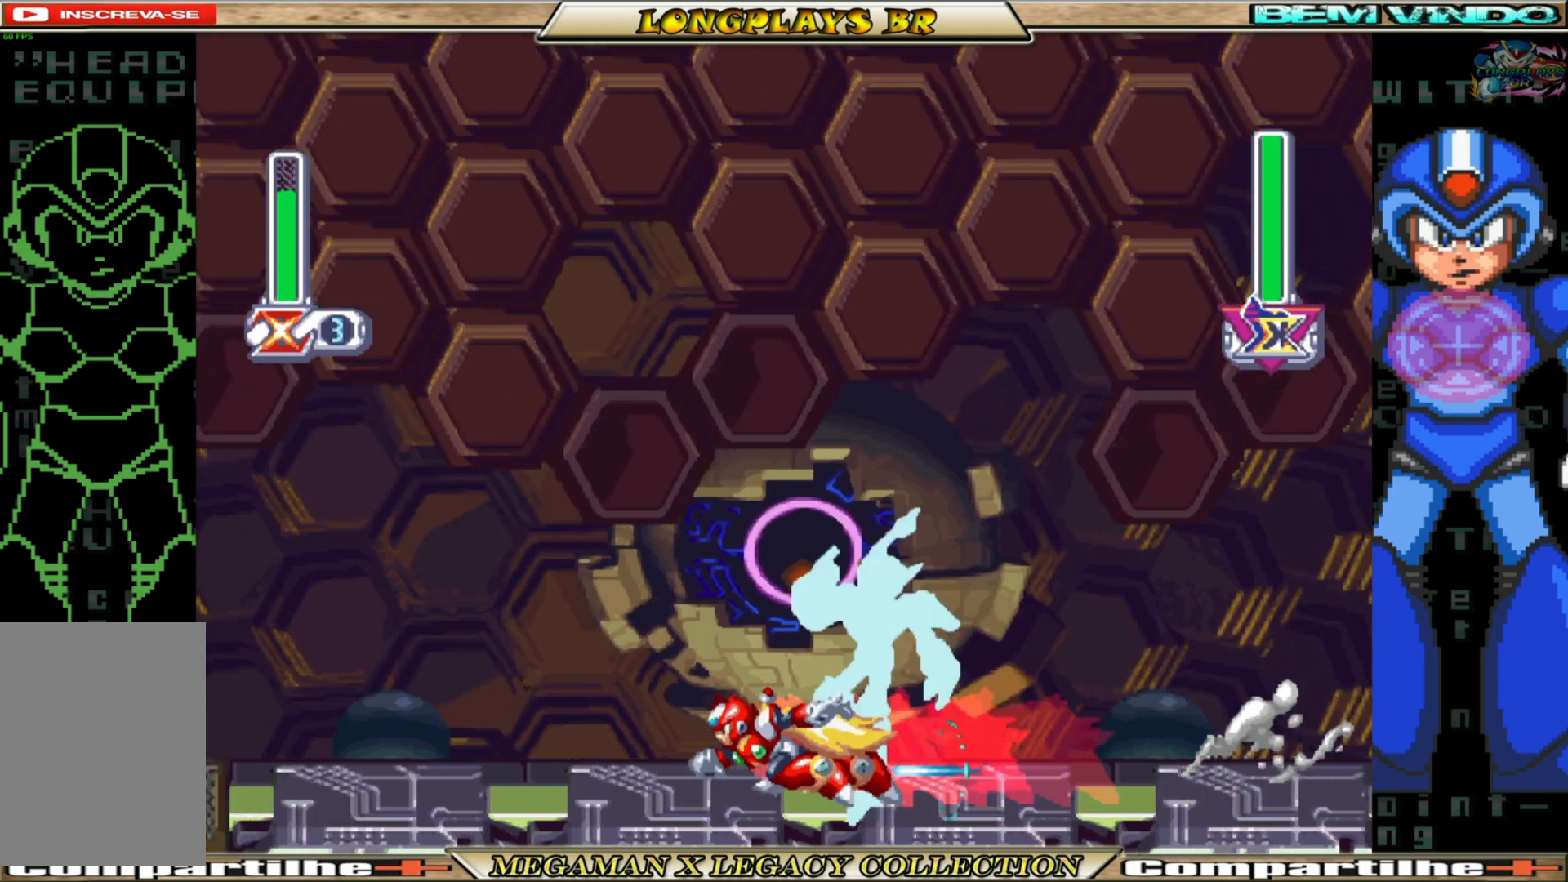
{"buttons": ["Y", "DPAD_UP"], "left_stick": "center", "right_stick": "center", "events": [[117, "DPAD_LEFT", "up"], [167, "DPAD_RIGHT", "down"], [383, "DPAD_RIGHT", "up"], [417, "Y", "down"], [467, "DPAD_UP", "down"]]}
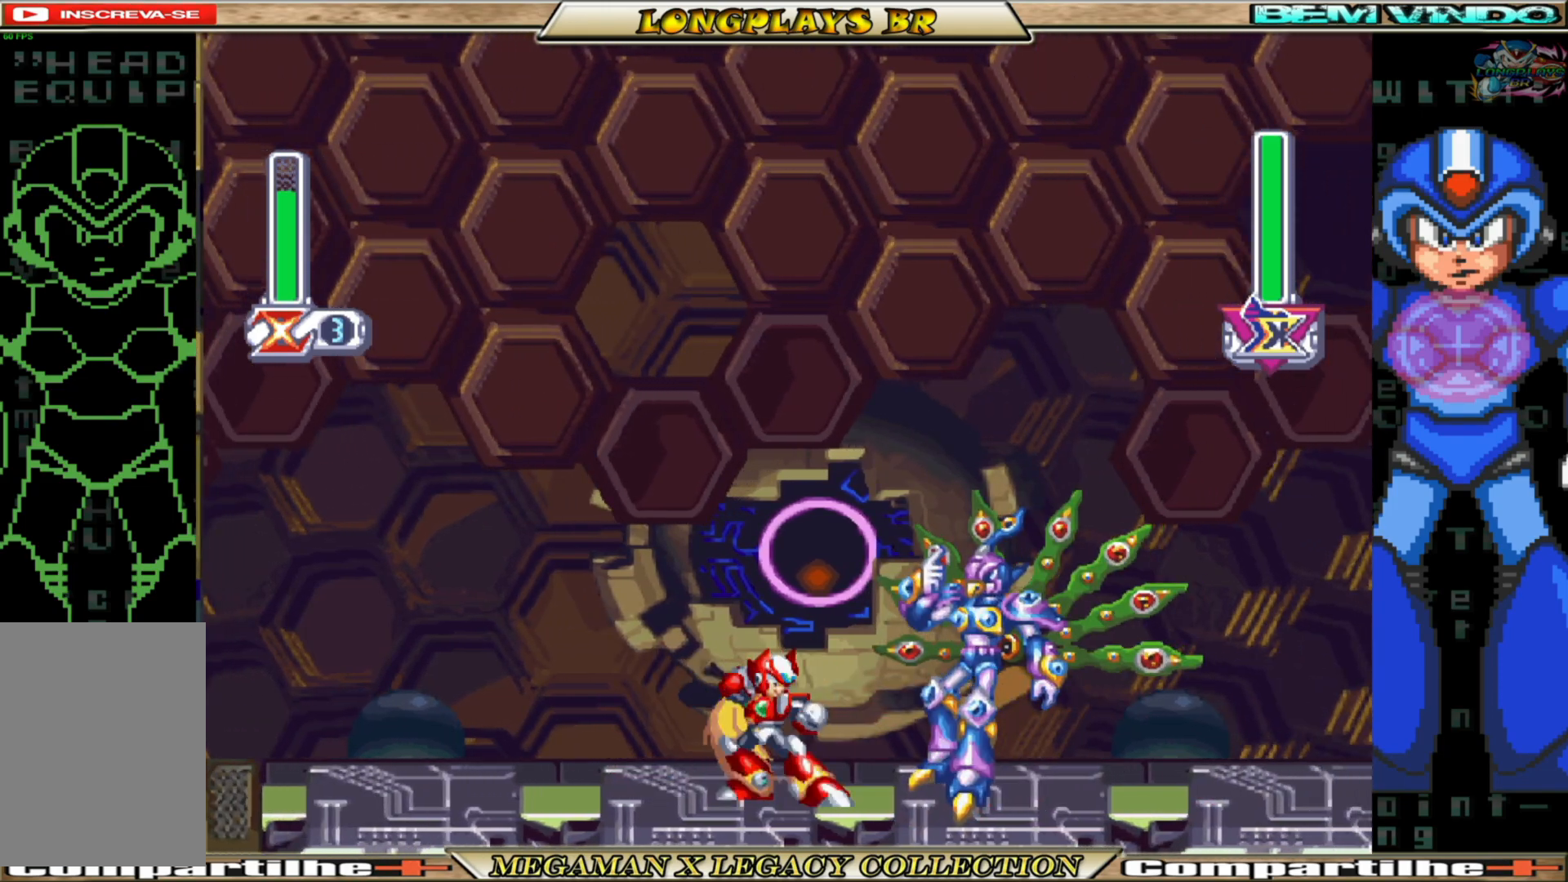
{"buttons": ["Y", "DPAD_UP"], "left_stick": "center", "right_stick": "center", "events": [[50, "Y", "up"], [150, "Y", "down"], [283, "Y", "up"], [433, "Y", "down"]]}
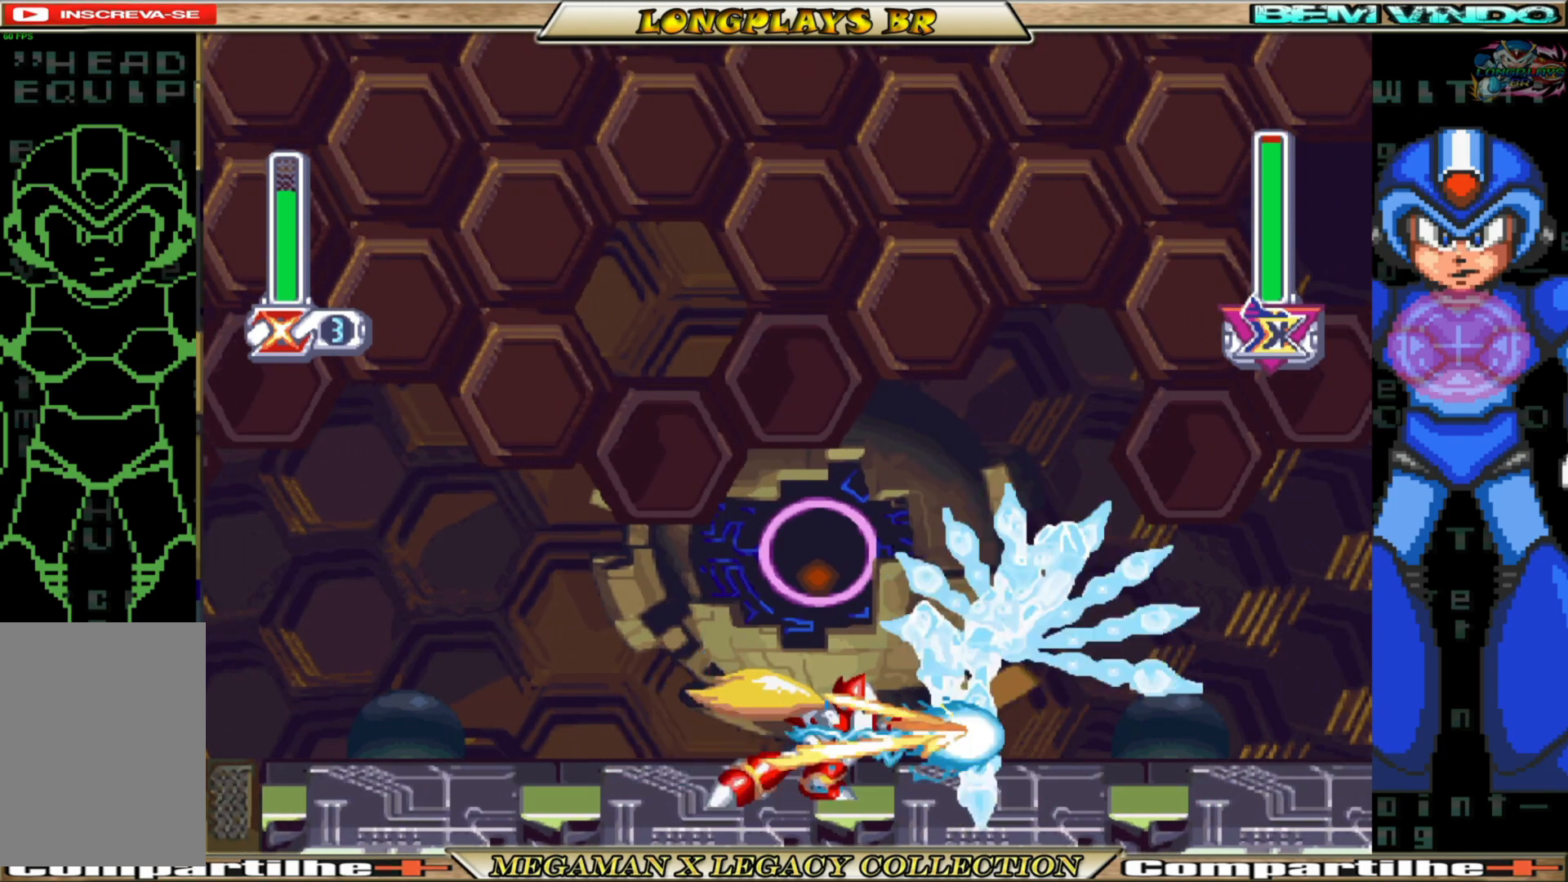
{"buttons": ["B", "DPAD_LEFT"], "left_stick": "center", "right_stick": "center", "events": [[50, "Y", "up"], [83, "DPAD_UP", "up"], [317, "DPAD_LEFT", "down"], [417, "B", "down"]]}
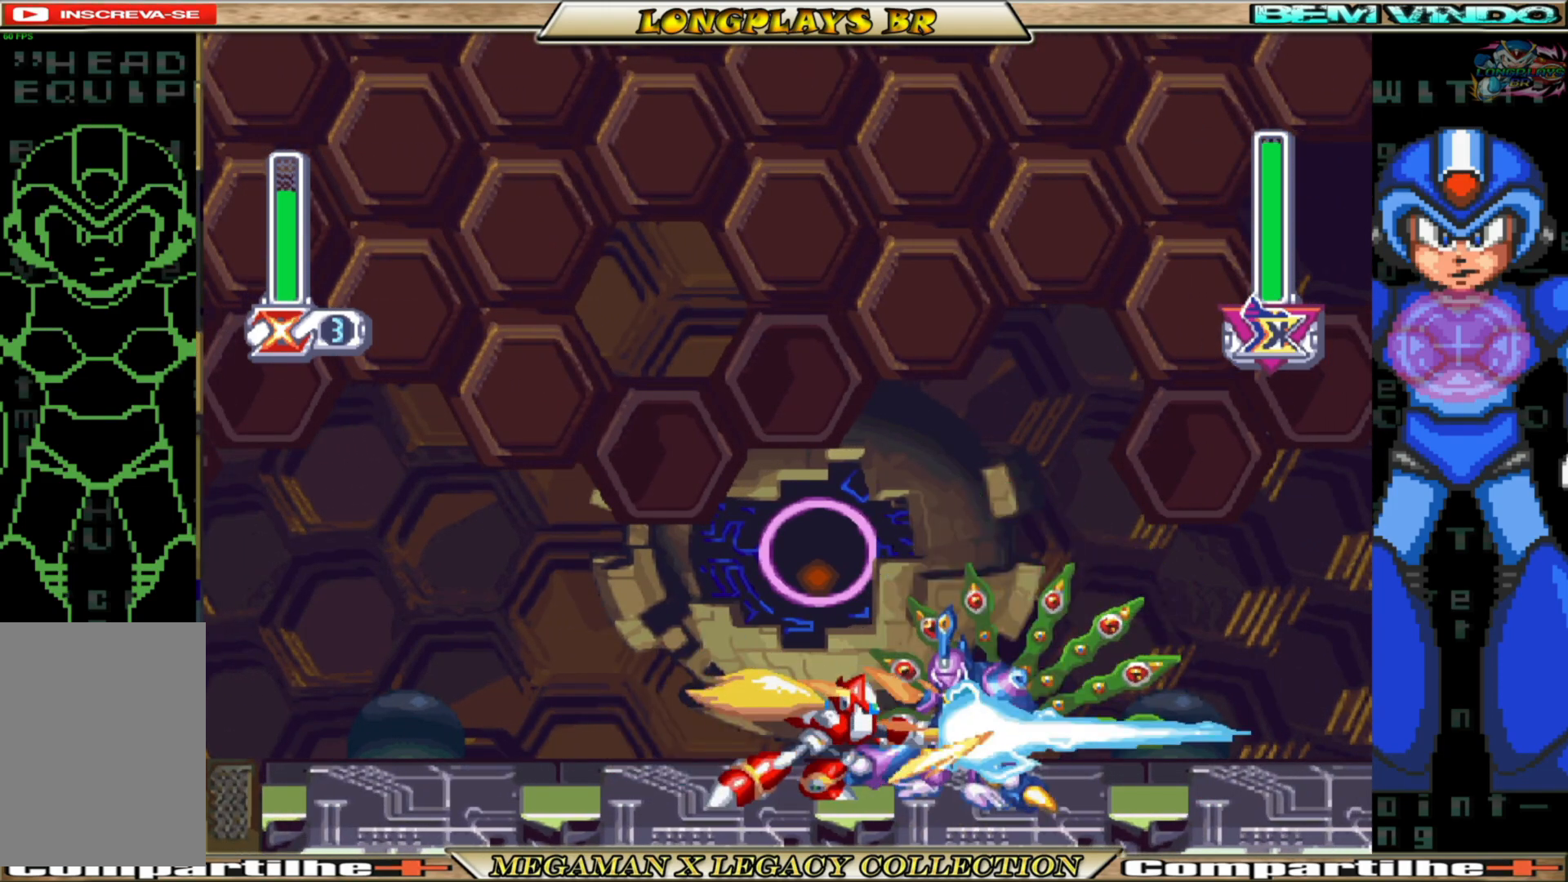
{"buttons": ["DPAD_UP"], "left_stick": "center", "right_stick": "center", "events": [[50, "DPAD_UP", "down"], [67, "B", "up"], [83, "DPAD_LEFT", "up"], [200, "Y", "down"], [317, "Y", "up"], [367, "Y", "down"], [467, "Y", "up"]]}
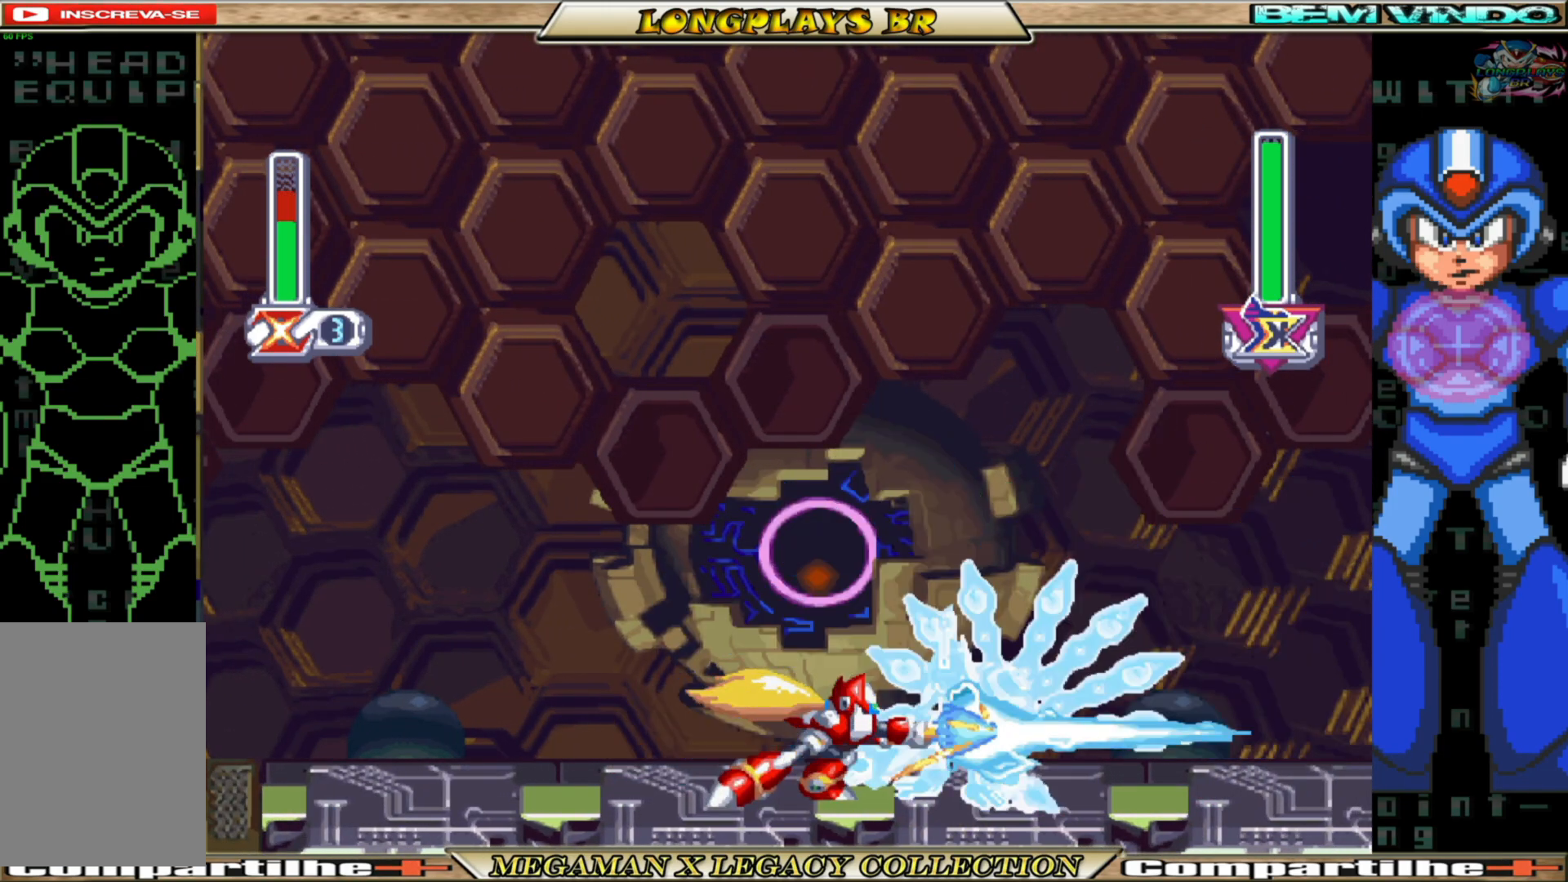
{"buttons": ["Y", "DPAD_UP"], "left_stick": "center", "right_stick": "center", "events": [[17, "Y", "down"], [133, "Y", "up"], [200, "Y", "down"], [300, "Y", "up"], [367, "Y", "down"], [400, "Y", "up"], [500, "Y", "down"]]}
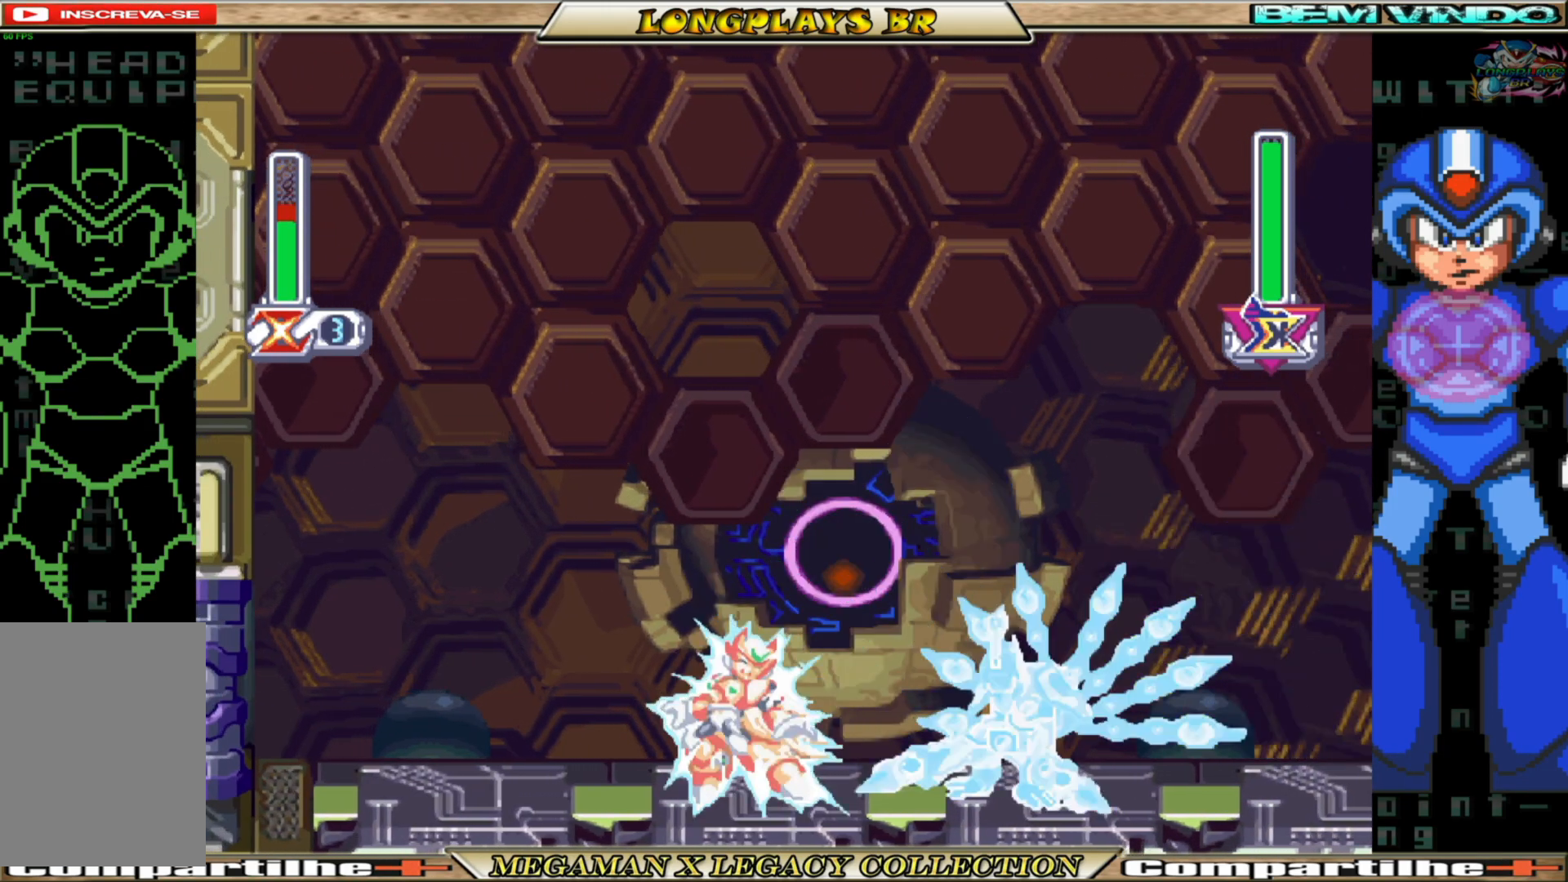
{"buttons": ["Y", "DPAD_UP"], "left_stick": "center", "right_stick": "center", "events": [[83, "Y", "up"], [150, "Y", "down"], [233, "Y", "up"], [300, "Y", "down"], [383, "Y", "up"], [450, "Y", "down"]]}
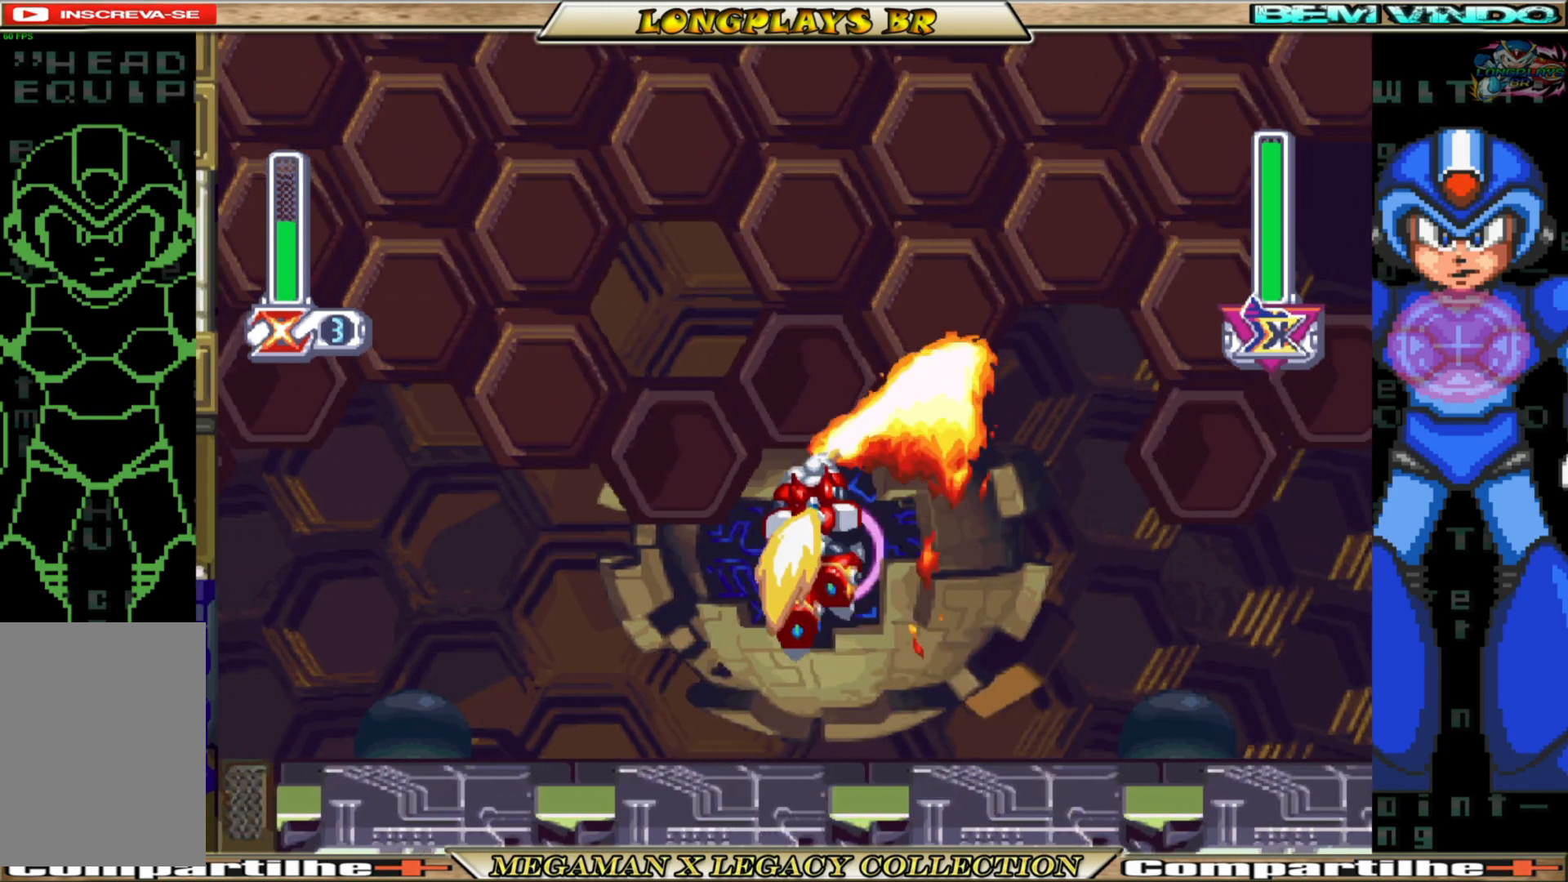
{"buttons": ["DPAD_LEFT"], "left_stick": "center", "right_stick": "center", "events": [[67, "Y", "up"], [183, "DPAD_UP", "up"], [467, "DPAD_LEFT", "down"]]}
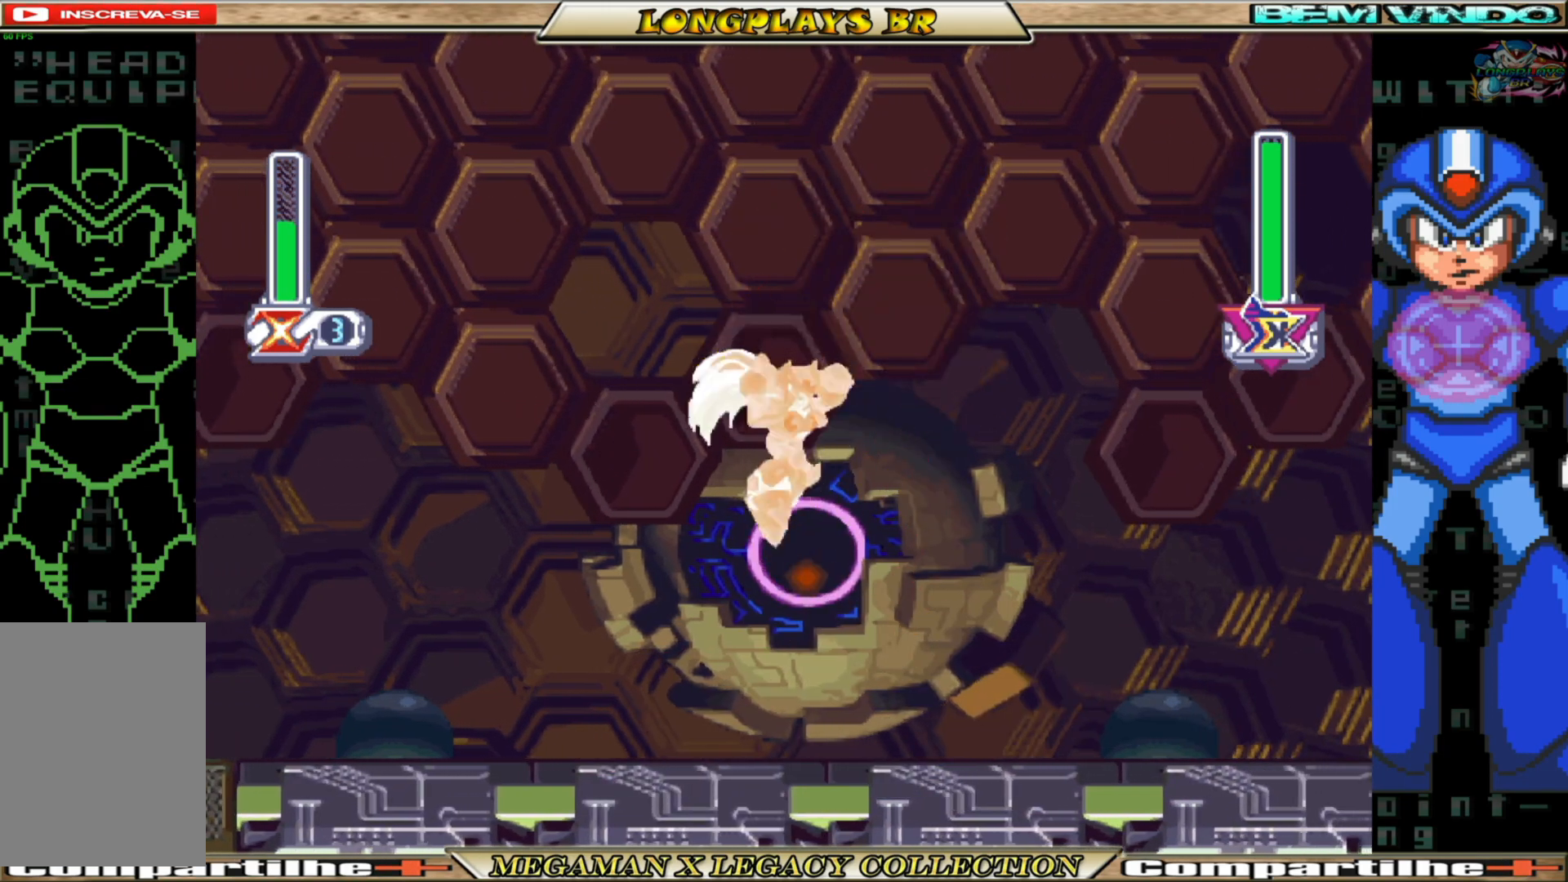
{"buttons": [], "left_stick": "center", "right_stick": "center", "events": [[450, "DPAD_LEFT", "up"]]}
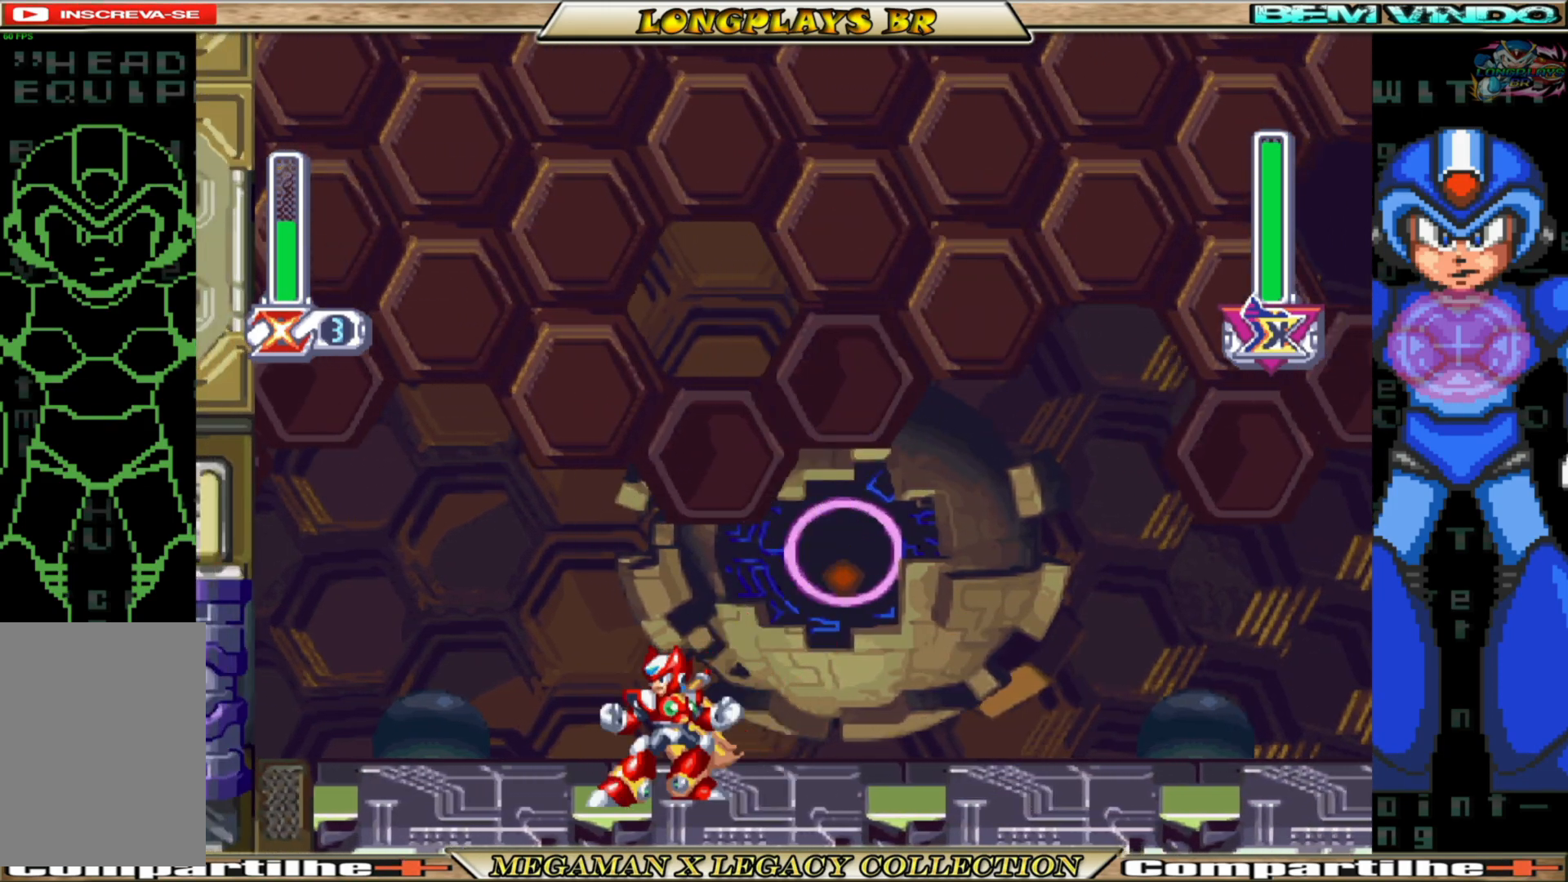
{"buttons": ["B", "DPAD_LEFT"], "left_stick": "center", "right_stick": "center", "events": [[400, "DPAD_LEFT", "down"], [483, "B", "down"]]}
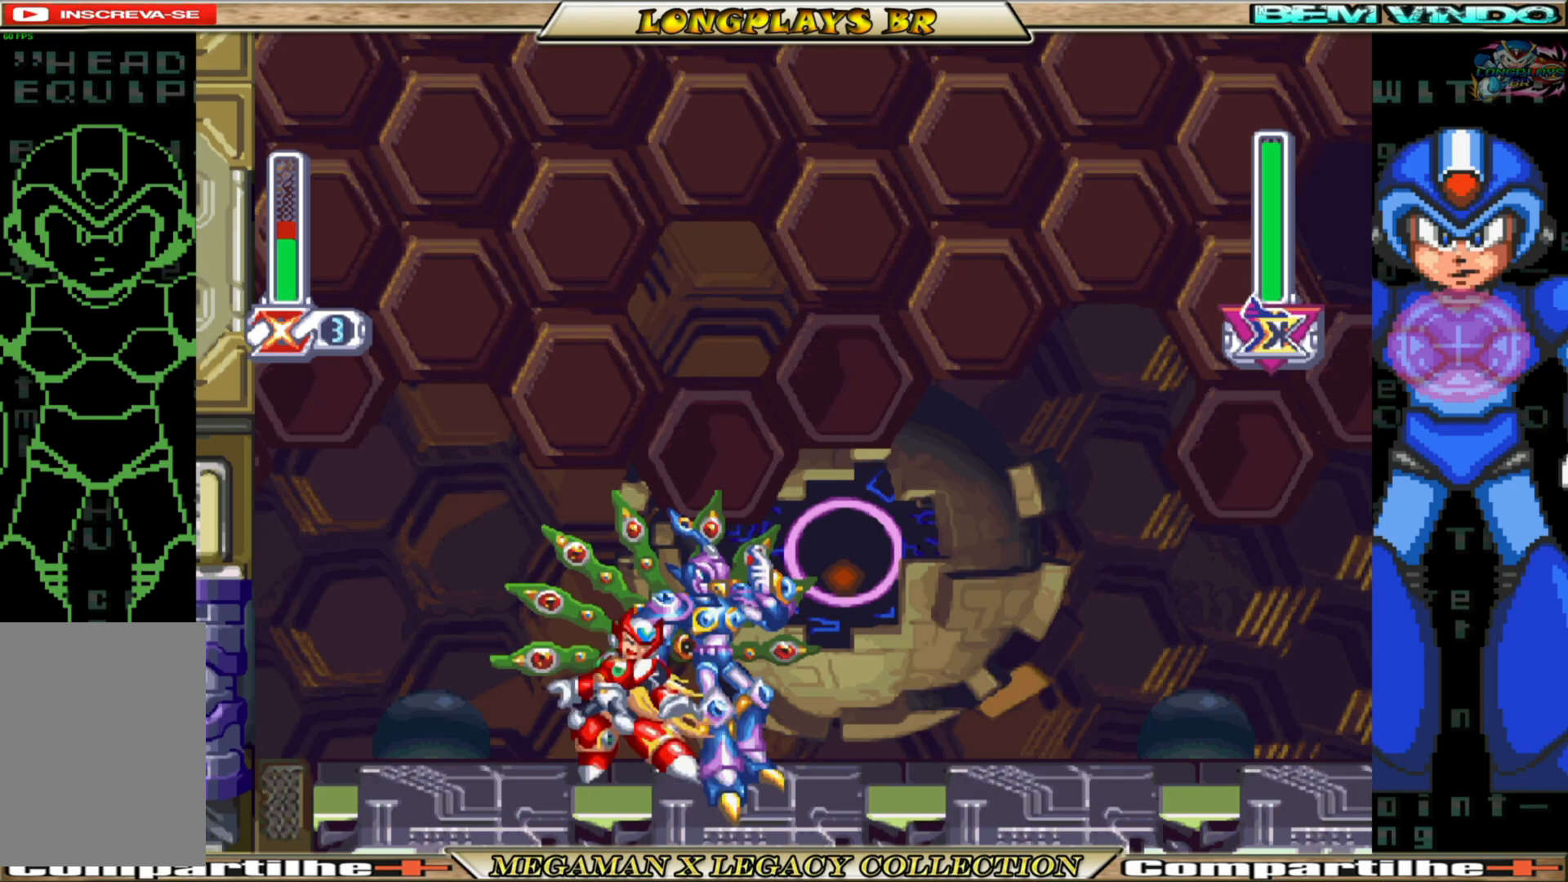
{"buttons": ["Y", "DPAD_UP"], "left_stick": "center", "right_stick": "center", "events": [[200, "B", "up"], [250, "DPAD_LEFT", "up"], [417, "DPAD_UP", "down"], [467, "Y", "down"]]}
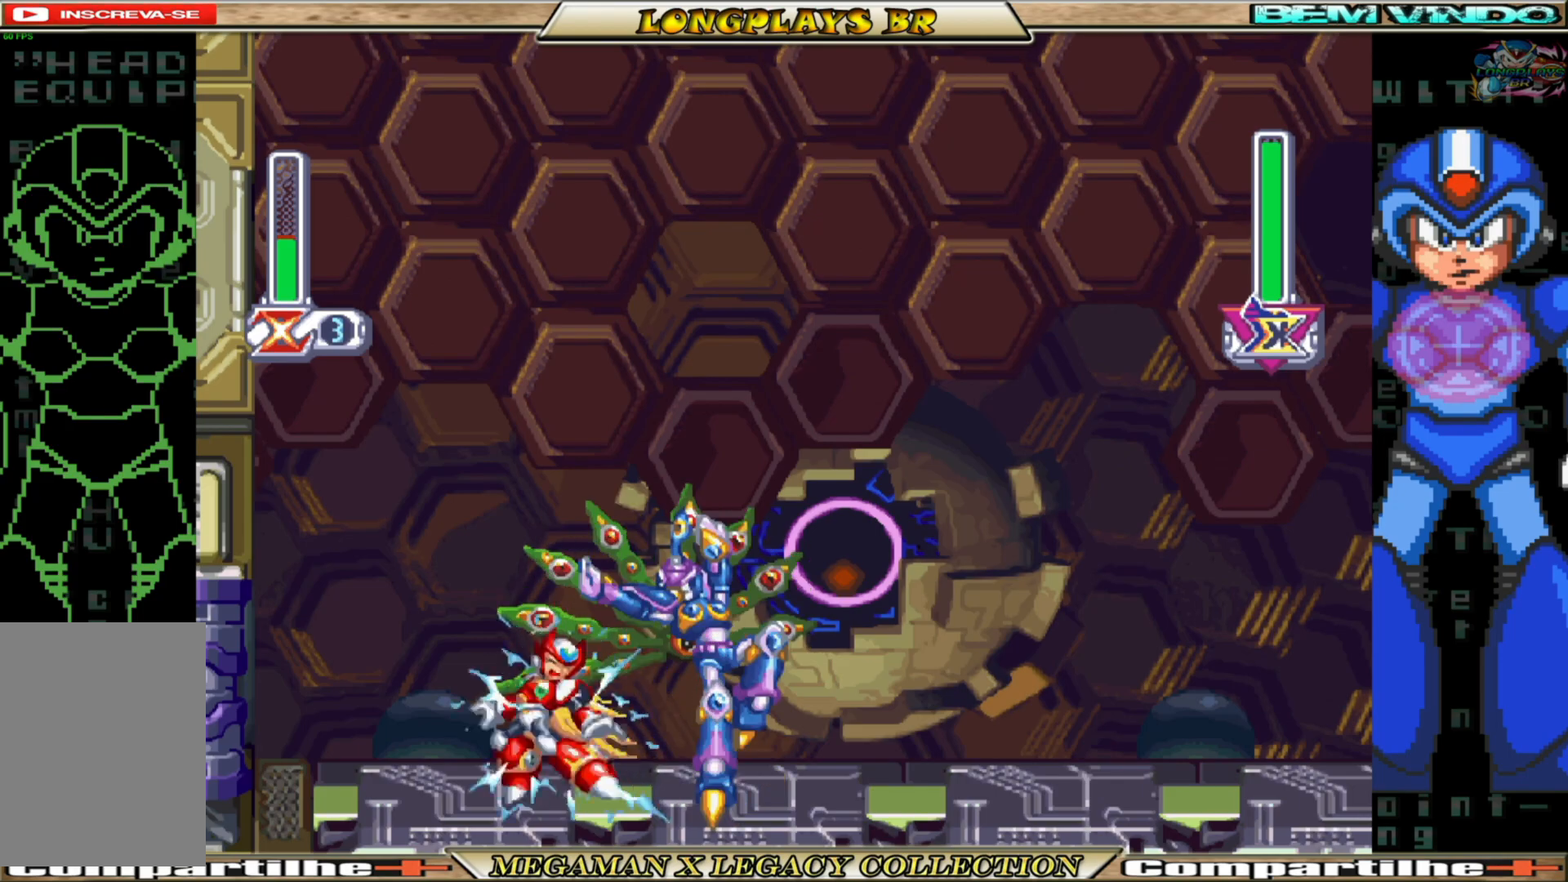
{"buttons": ["Y", "DPAD_UP"], "left_stick": "center", "right_stick": "center", "events": [[50, "Y", "up"], [117, "Y", "down"], [217, "Y", "up"], [283, "Y", "down"], [383, "Y", "up"], [433, "Y", "down"]]}